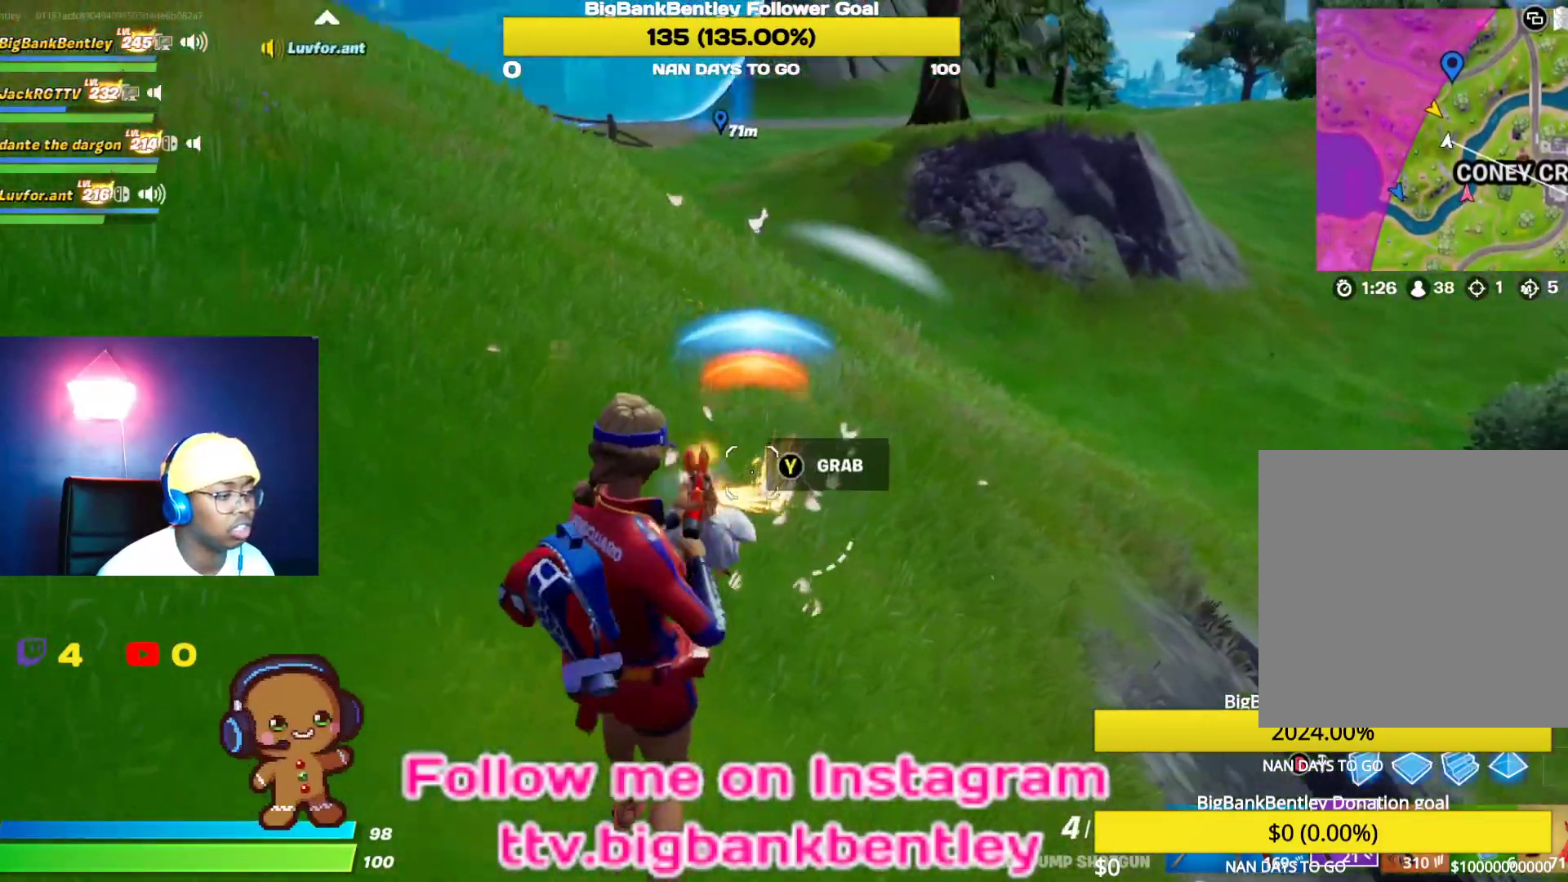
Gameplay with a controller (Xbox layout); each line is a JSON object with the inputs held at the frame after it. "events" lists button and stick changes between this image and that frame as [ms after this image, input, new state], when the widget could be followed in between.
{"buttons": [], "left_stick": "down", "right_stick": "left", "events": [[17, "right_stick", "center"], [67, "R2", "up"], [150, "L1", "down"], [283, "right_stick", "left"], [317, "L1", "up"]]}
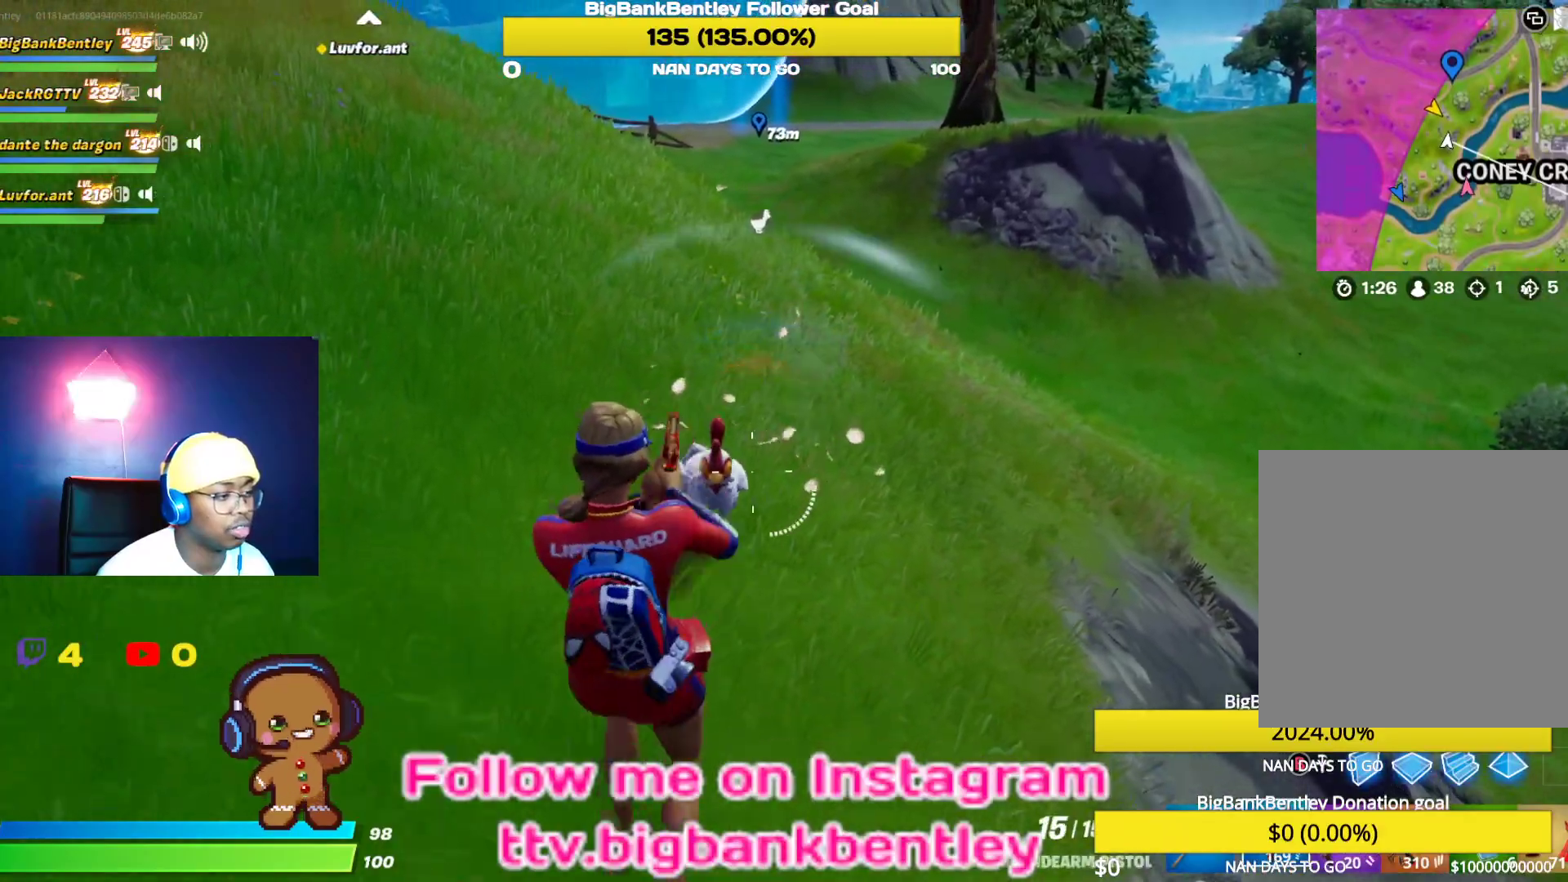
{"buttons": [], "left_stick": "down", "right_stick": "up-left", "events": [[33, "R2", "down"], [50, "right_stick", "down-left"], [133, "R2", "up"], [167, "right_stick", "down-right"], [200, "R2", "down"], [317, "R2", "up"], [367, "R2", "down"], [367, "right_stick", "up"], [467, "right_stick", "up-left"], [483, "R2", "up"]]}
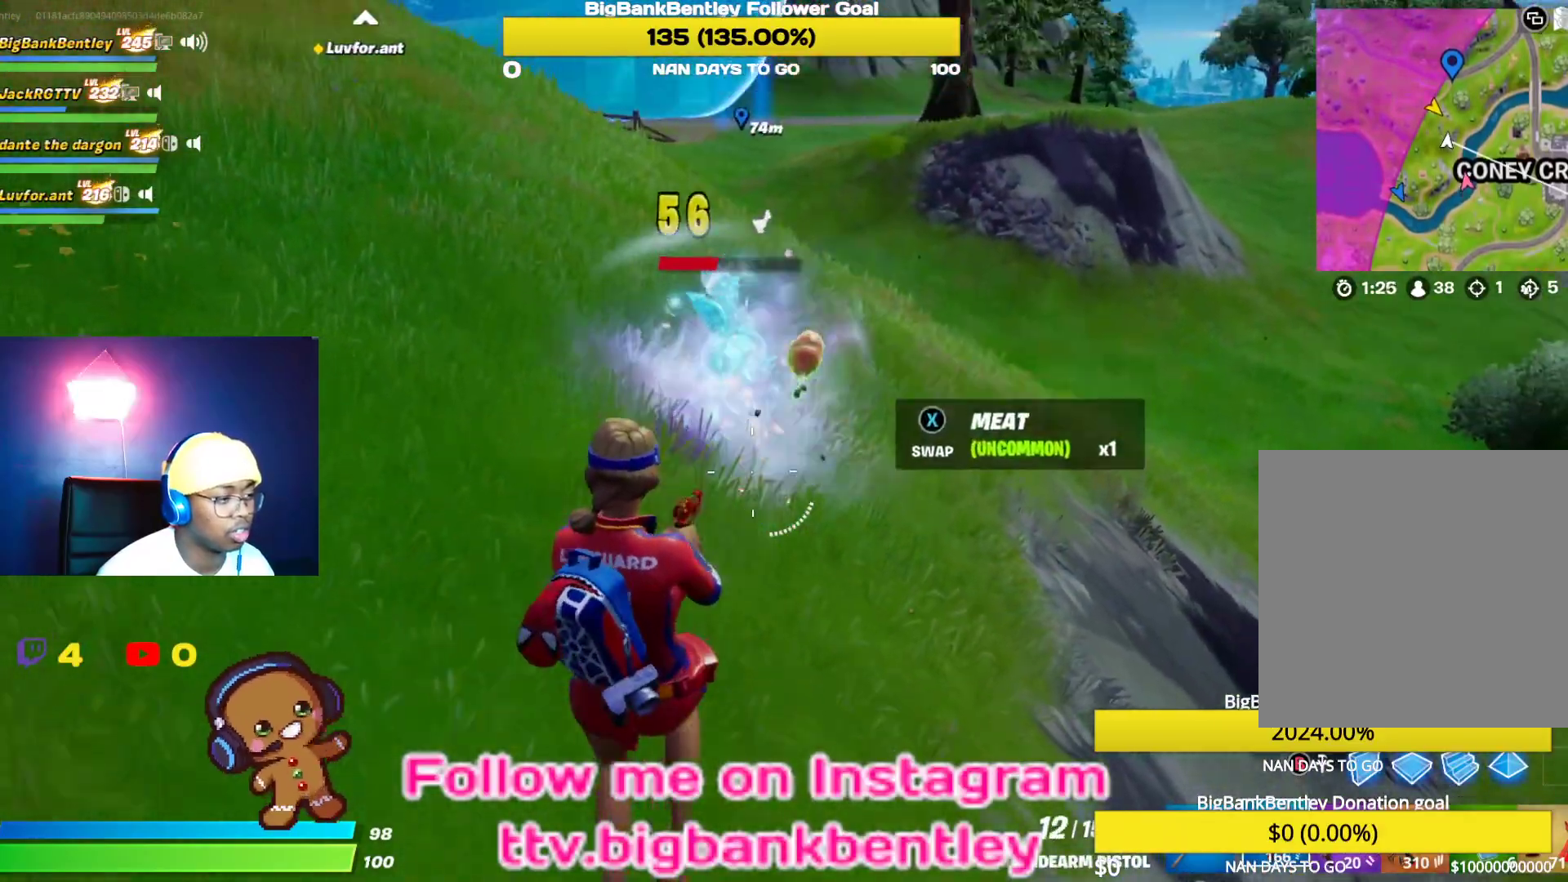
{"buttons": [], "left_stick": "up-left", "right_stick": "up-left", "events": [[50, "right_stick", "left"], [200, "left_stick", "down-left"], [283, "right_stick", "up-left"], [467, "left_stick", "up-left"]]}
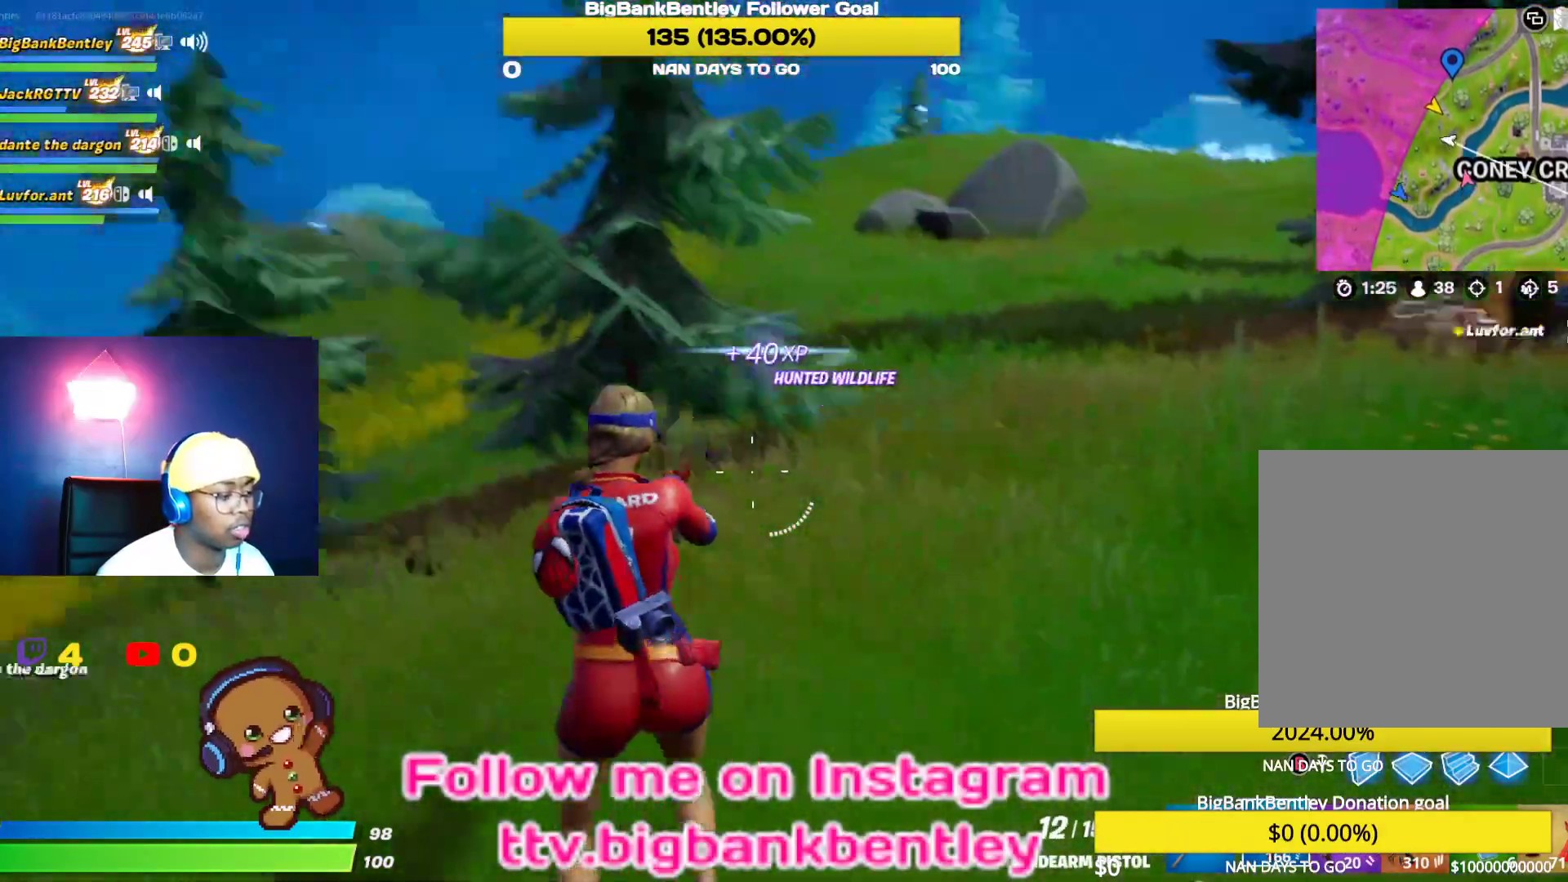
{"buttons": [], "left_stick": "up", "right_stick": "center", "events": [[83, "right_stick", "left"], [300, "right_stick", "center"], [383, "X", "down"], [500, "X", "up"], [500, "left_stick", "up"]]}
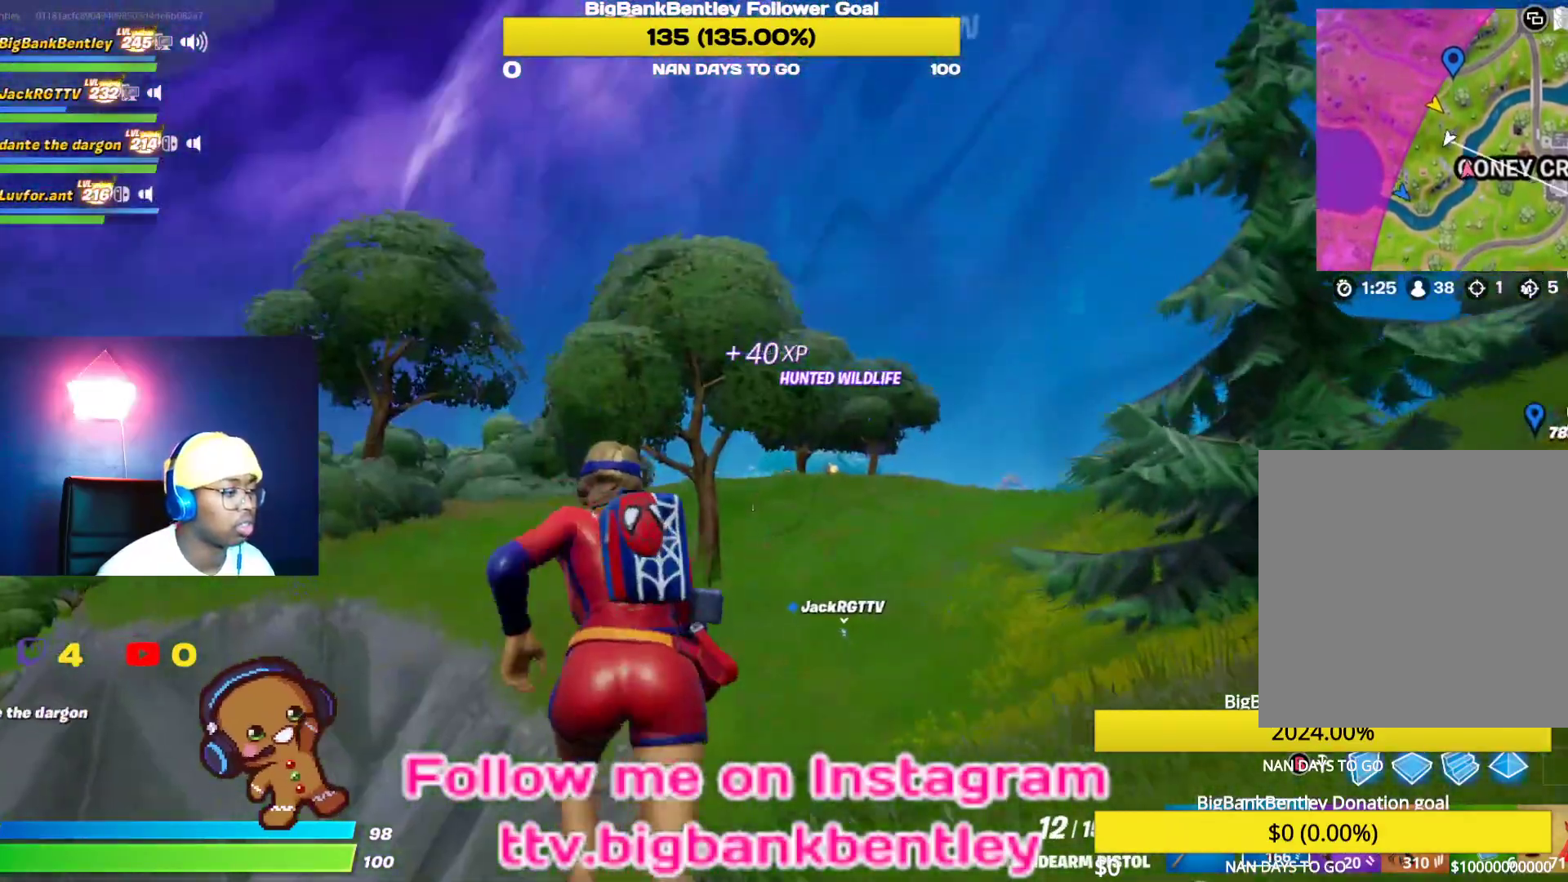
{"buttons": [], "left_stick": "up-right", "right_stick": "center", "events": [[83, "A", "down"], [167, "A", "up"], [183, "left_stick", "up-right"], [217, "right_stick", "down-left"], [450, "right_stick", "center"]]}
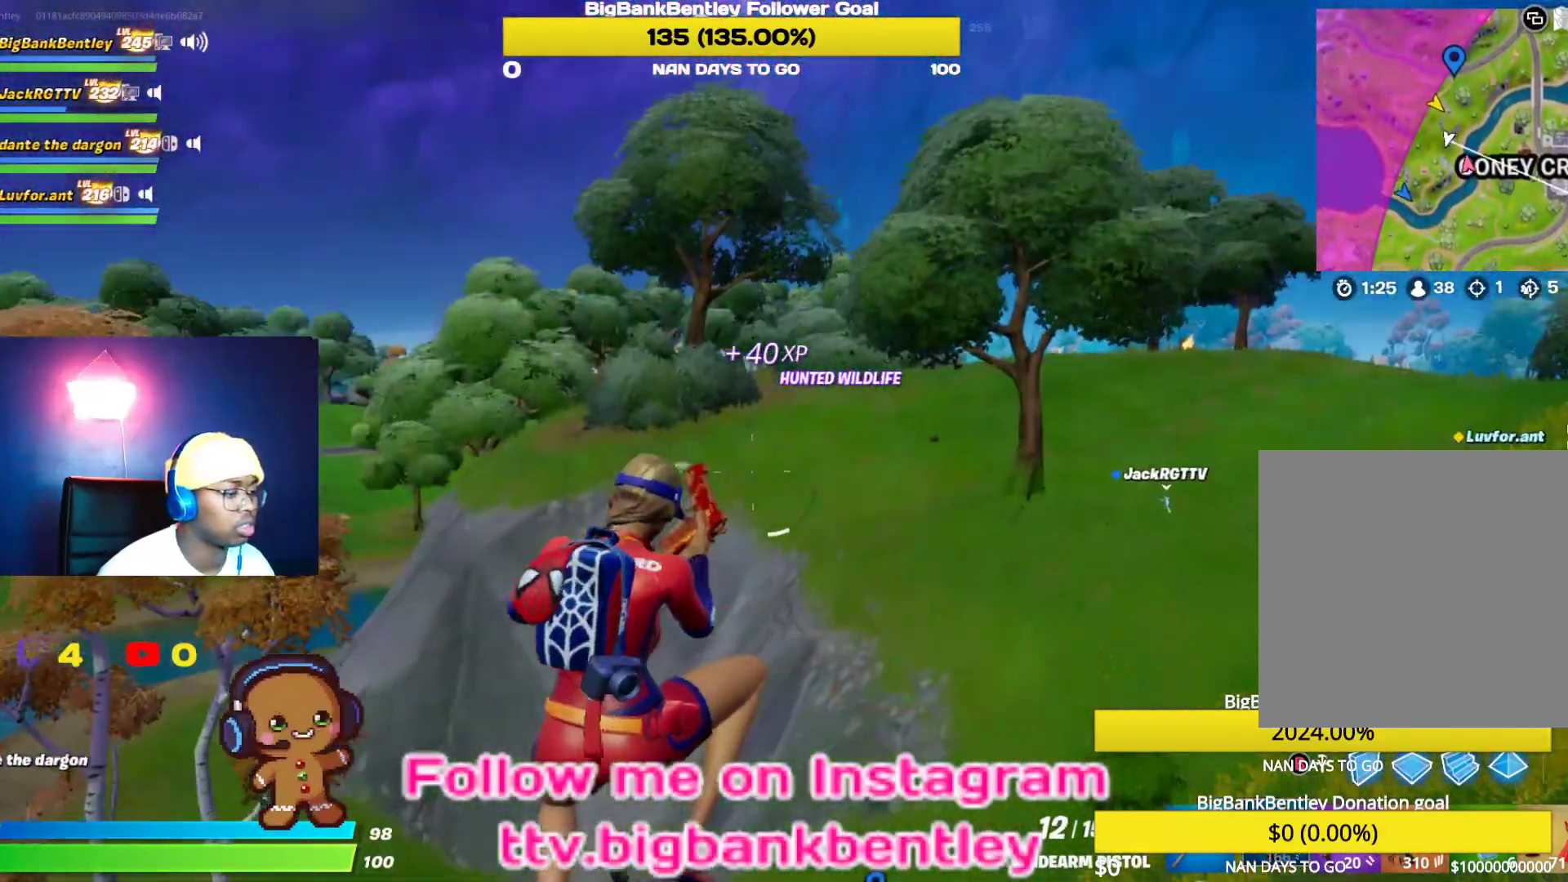
{"buttons": [], "left_stick": "up-right", "right_stick": "right", "events": [[83, "R3", "down"], [250, "right_stick", "right"], [500, "R3", "up"]]}
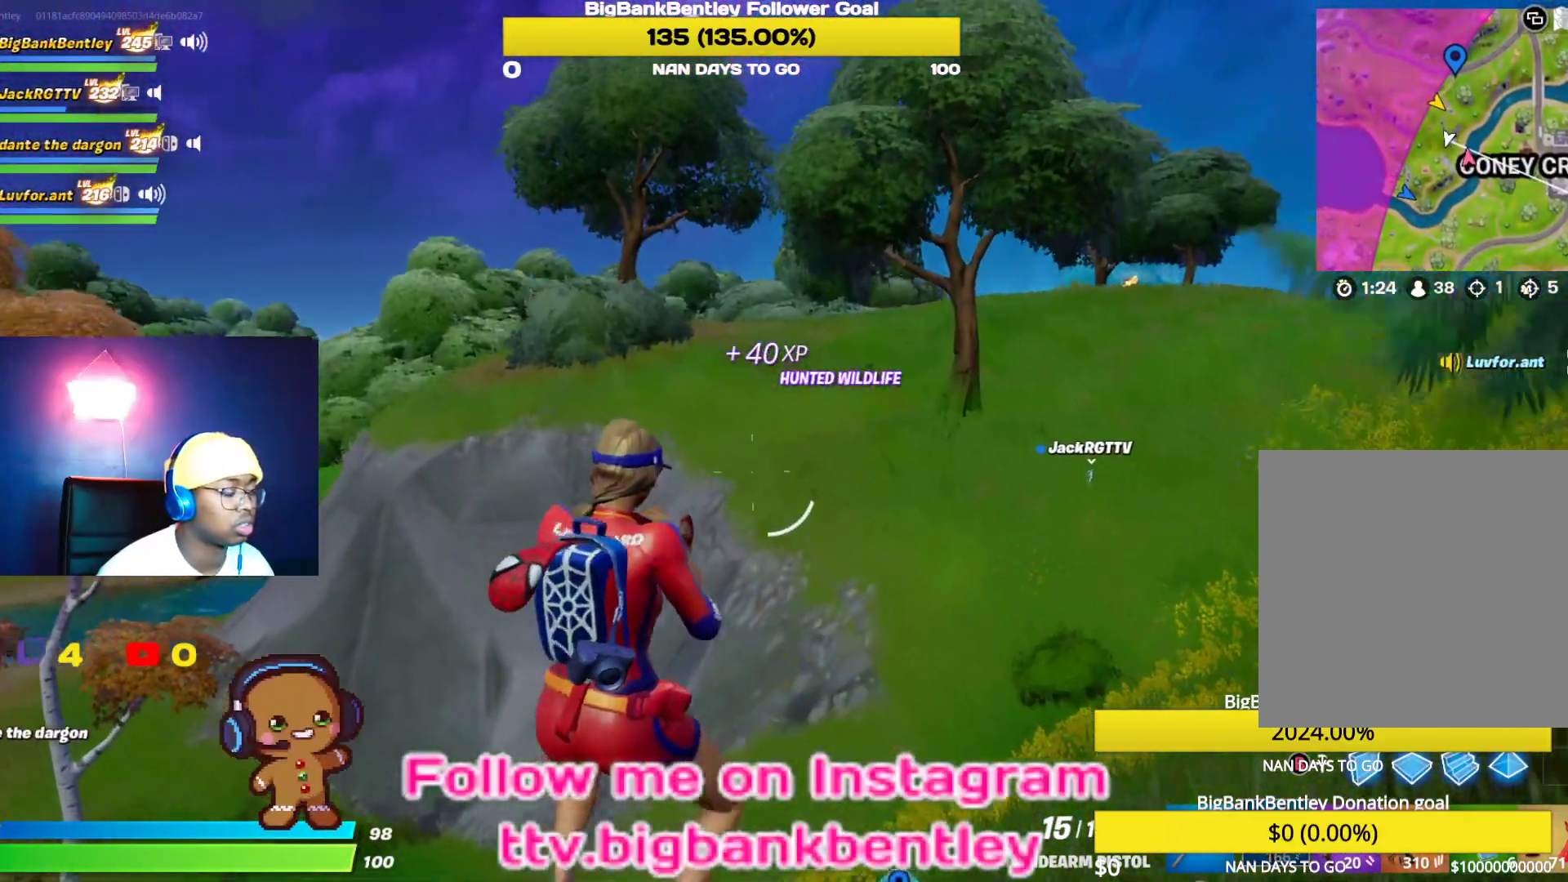
{"buttons": [], "left_stick": "up-right", "right_stick": "left", "events": [[100, "right_stick", "center"], [183, "right_stick", "left"]]}
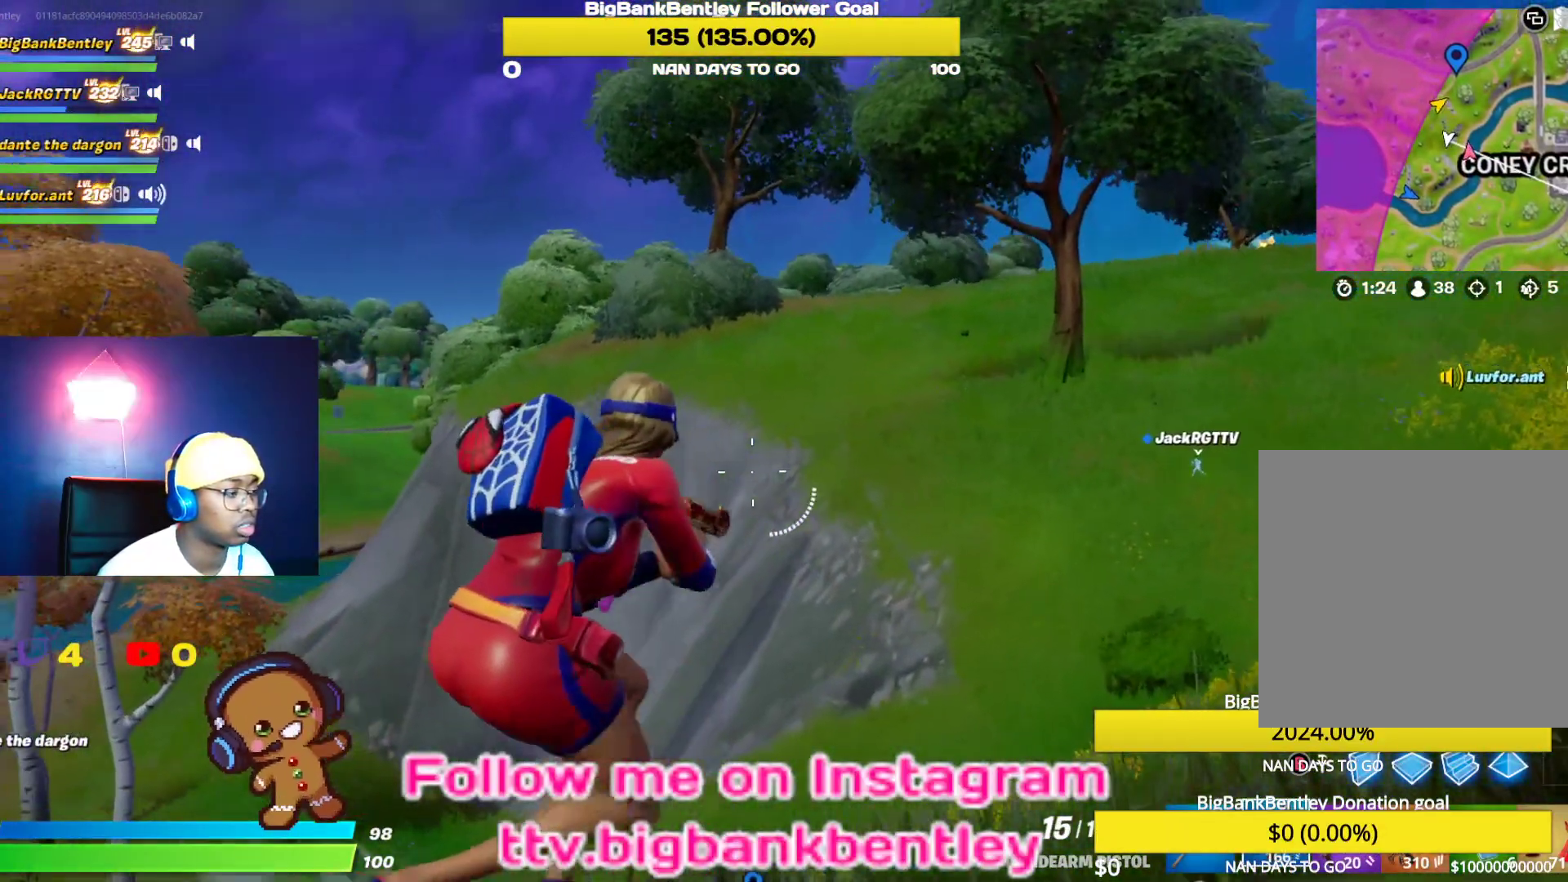
{"buttons": [], "left_stick": "up-right", "right_stick": "right", "events": [[50, "right_stick", "center"], [83, "R3", "down"], [167, "R3", "up"], [333, "right_stick", "right"]]}
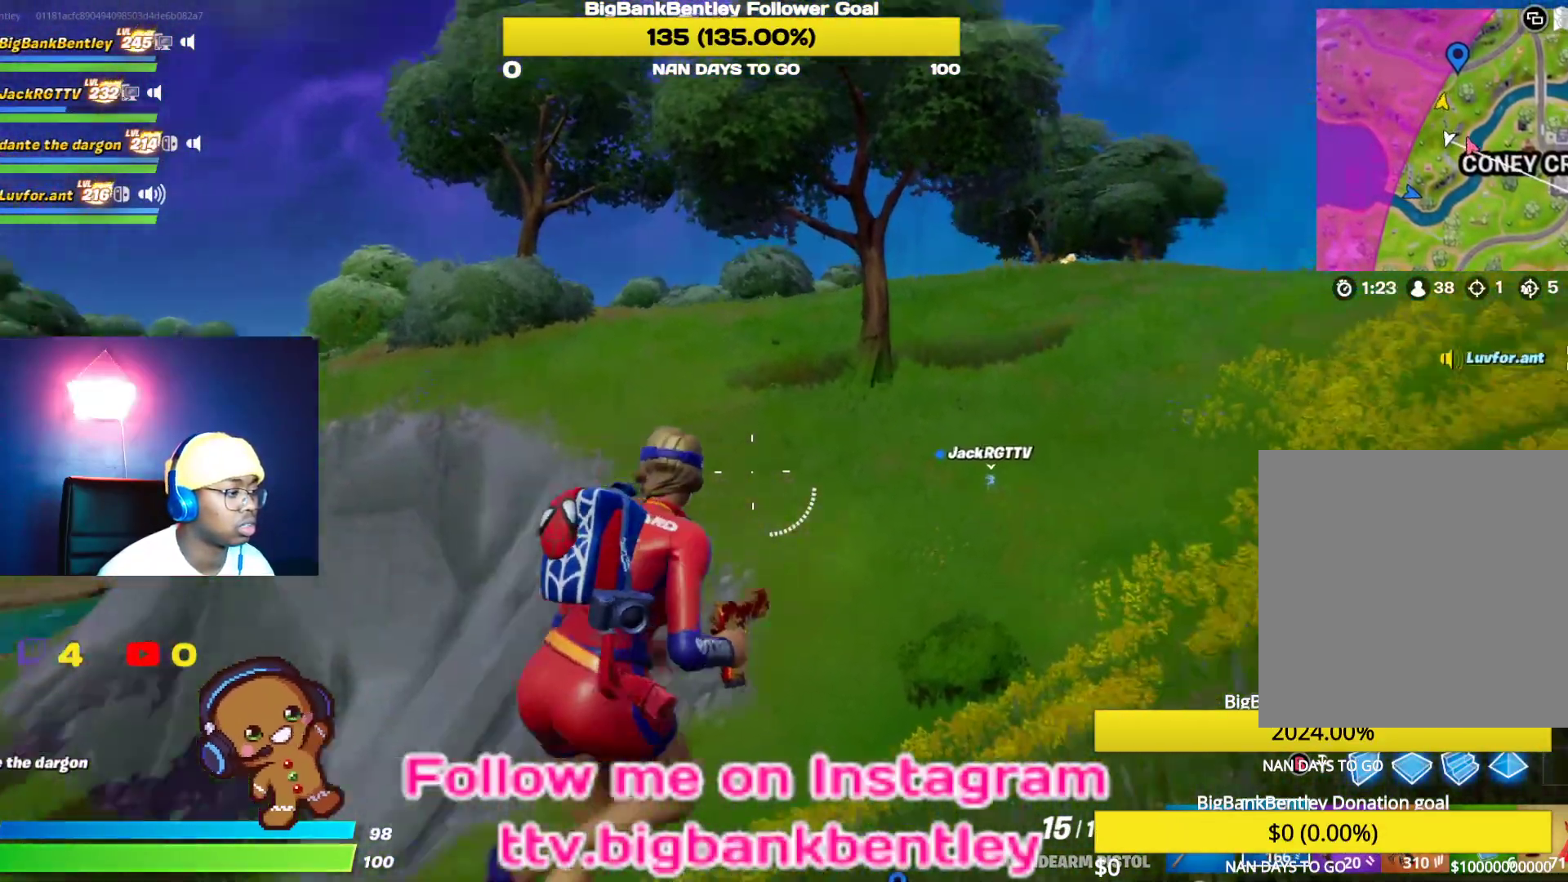
{"buttons": [], "left_stick": "up-right", "right_stick": "center", "events": [[17, "right_stick", "up-right"], [200, "R1", "down"], [300, "R1", "up"], [317, "right_stick", "center"]]}
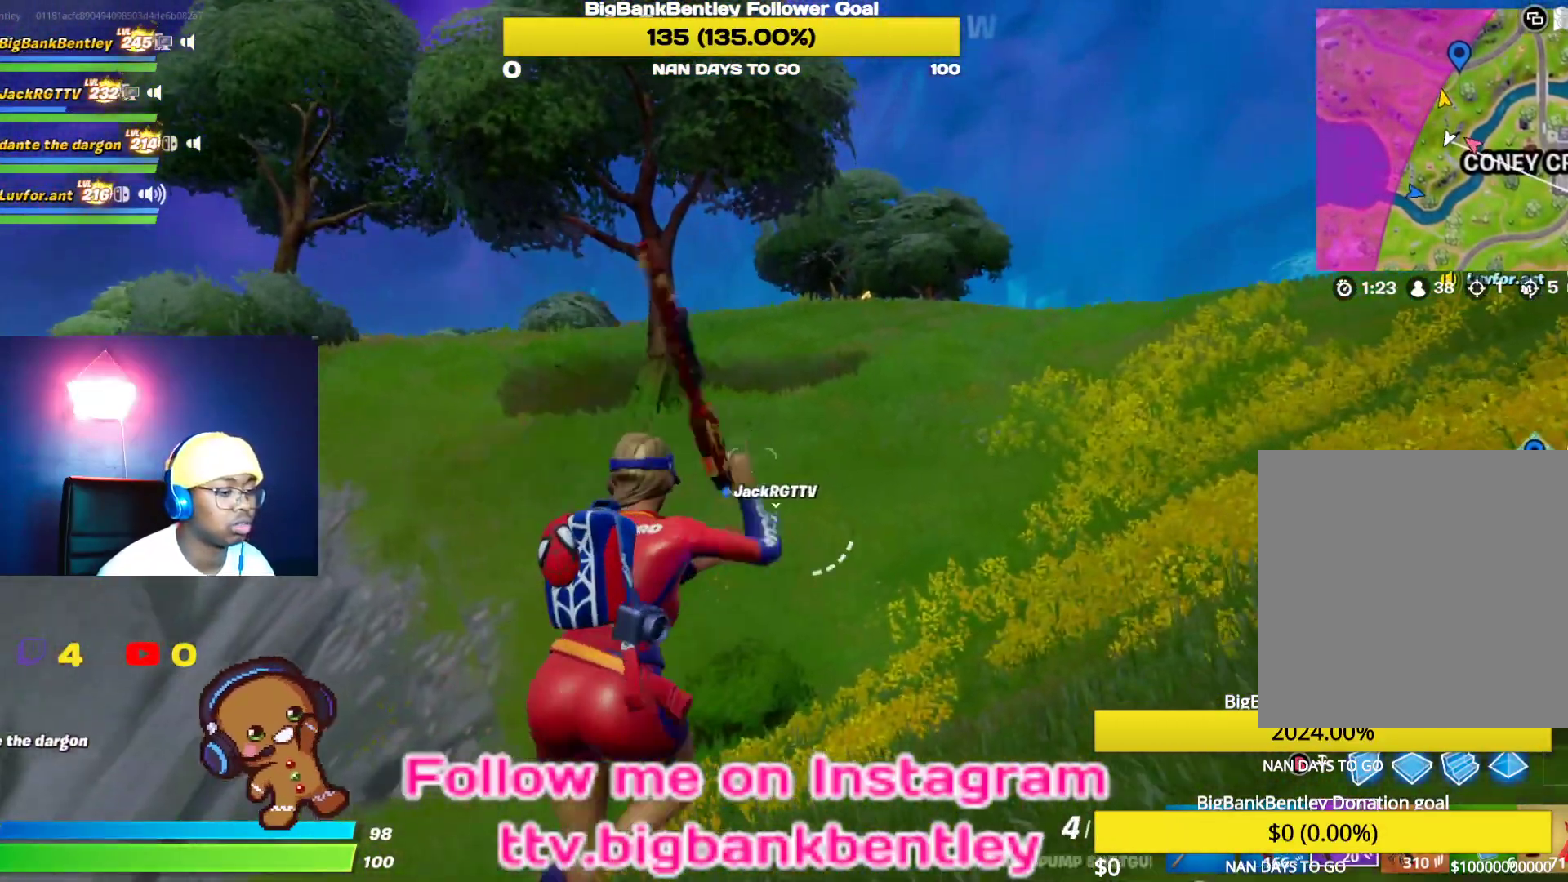
{"buttons": ["R3"], "left_stick": "up-right", "right_stick": "center", "events": [[17, "A", "down"], [100, "A", "up"], [217, "X", "down"], [267, "X", "up"], [467, "R3", "down"]]}
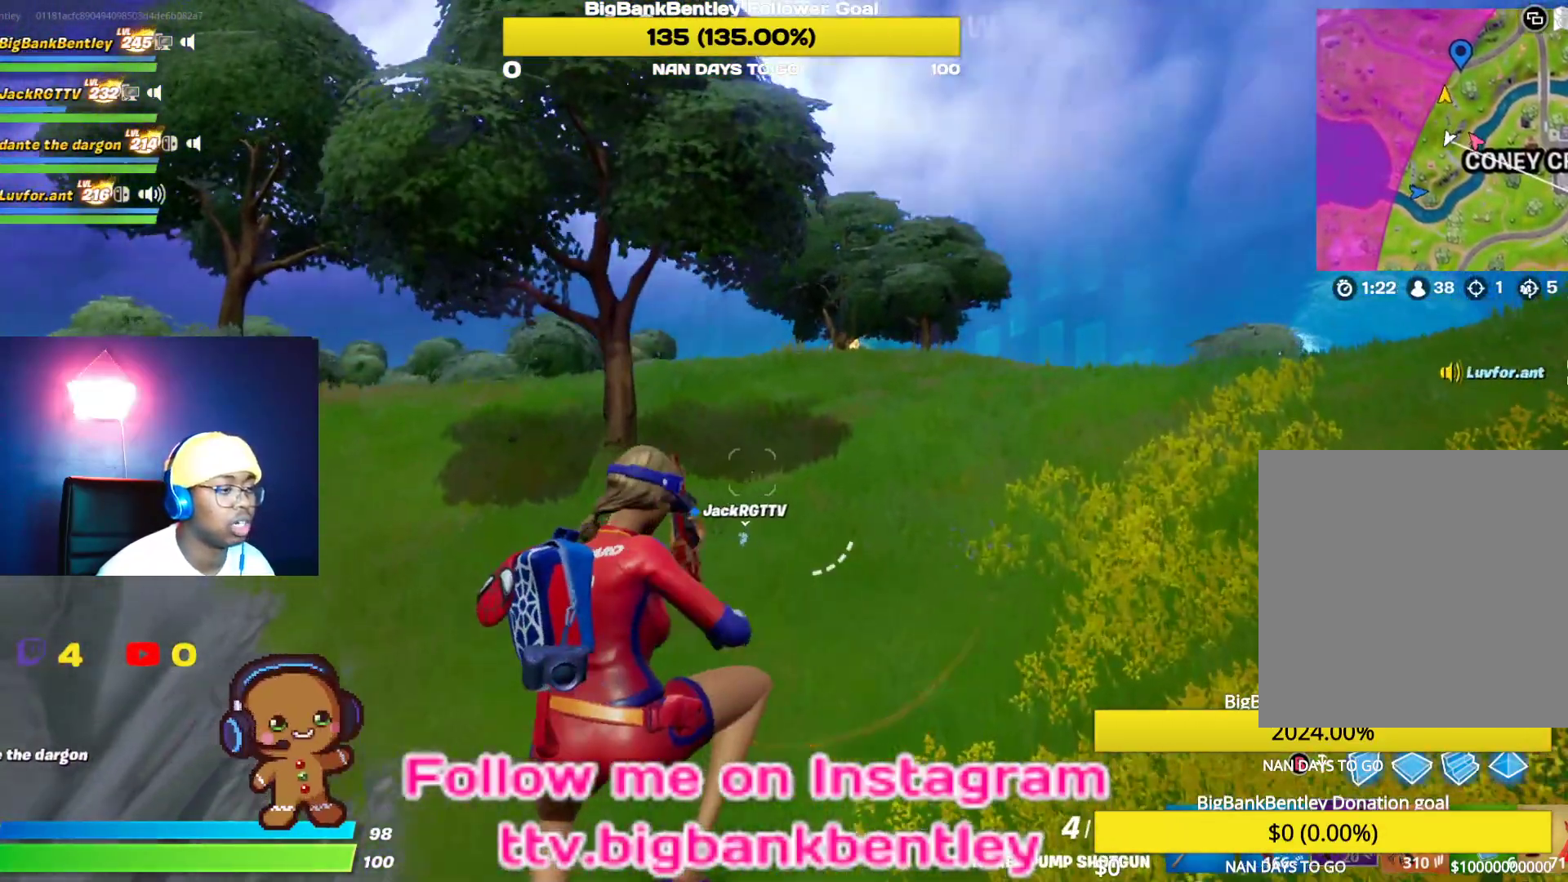
{"buttons": [], "left_stick": "up-right", "right_stick": "center", "events": [[417, "R3", "up"]]}
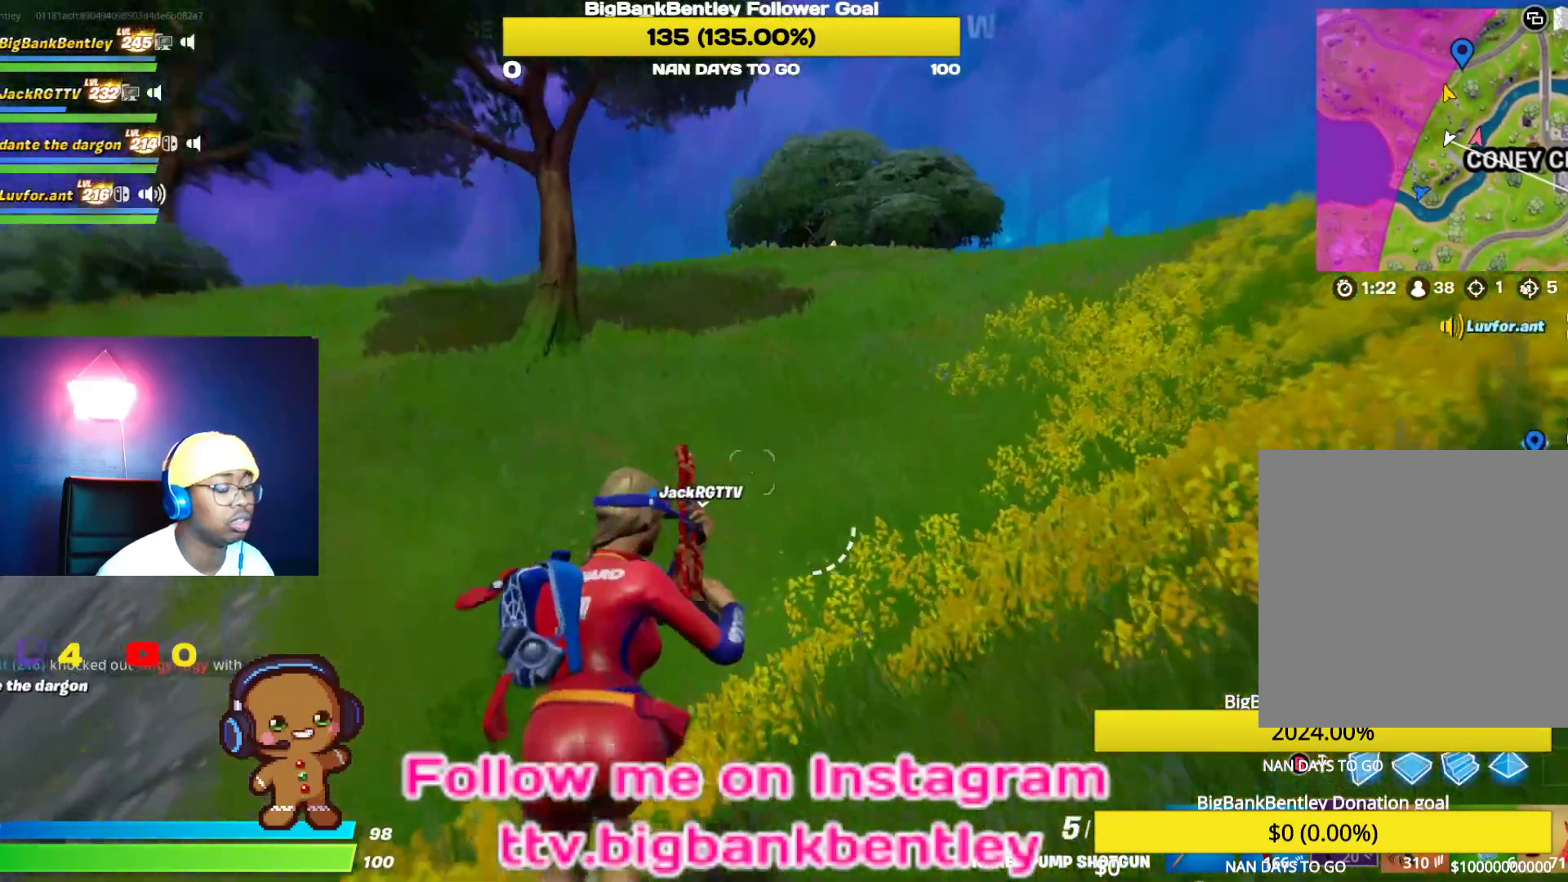
{"buttons": [], "left_stick": "up-right", "right_stick": "left", "events": [[50, "right_stick", "left"]]}
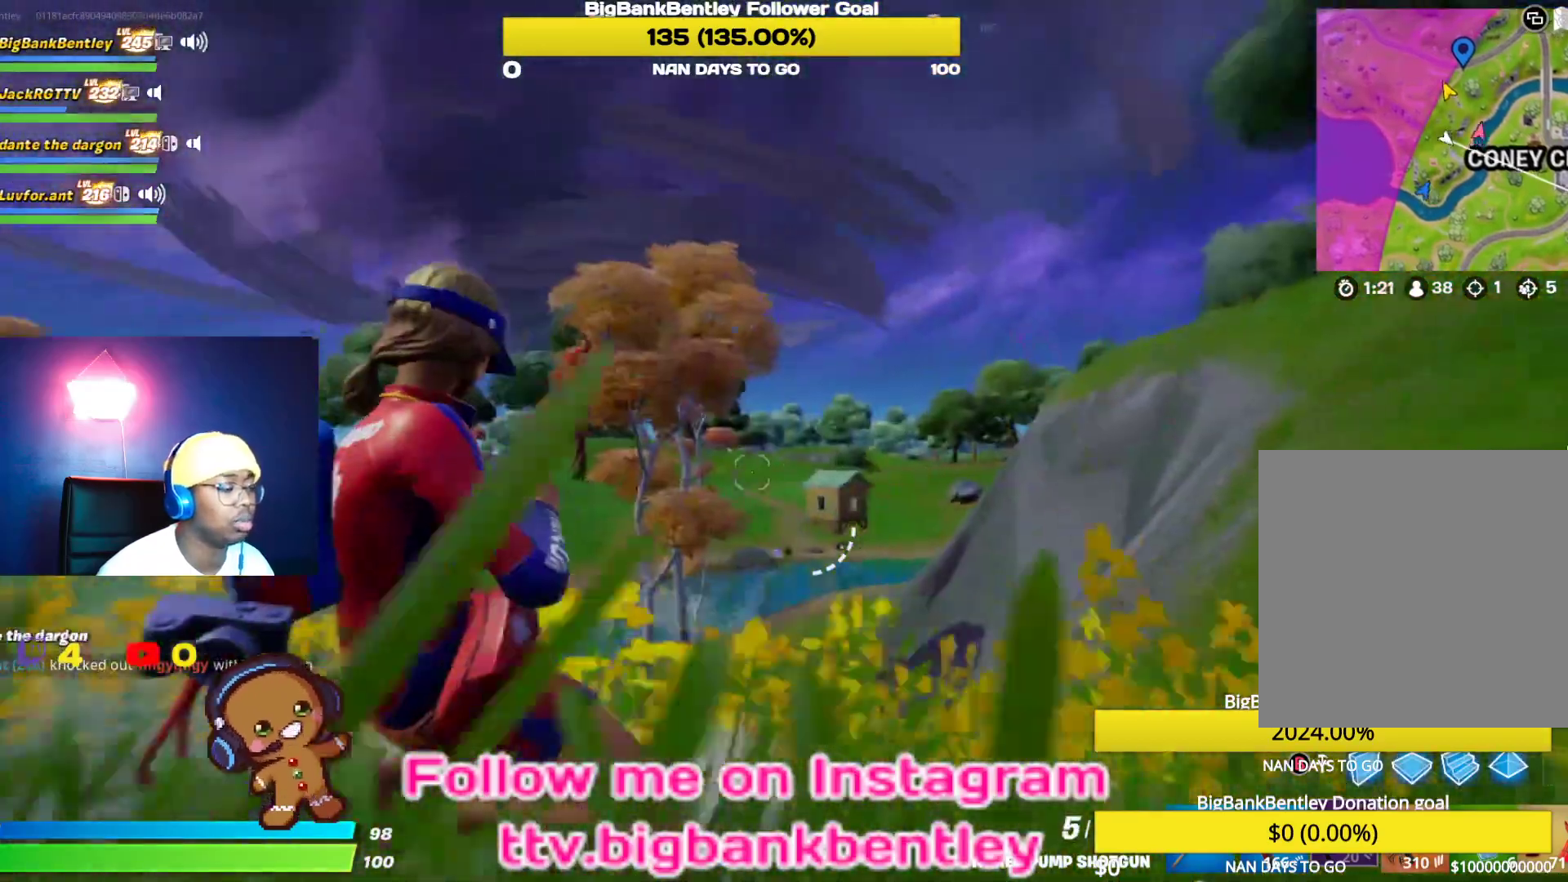
{"buttons": [], "left_stick": "up-right", "right_stick": "center", "events": [[33, "right_stick", "center"], [317, "R3", "down"], [450, "R3", "up"]]}
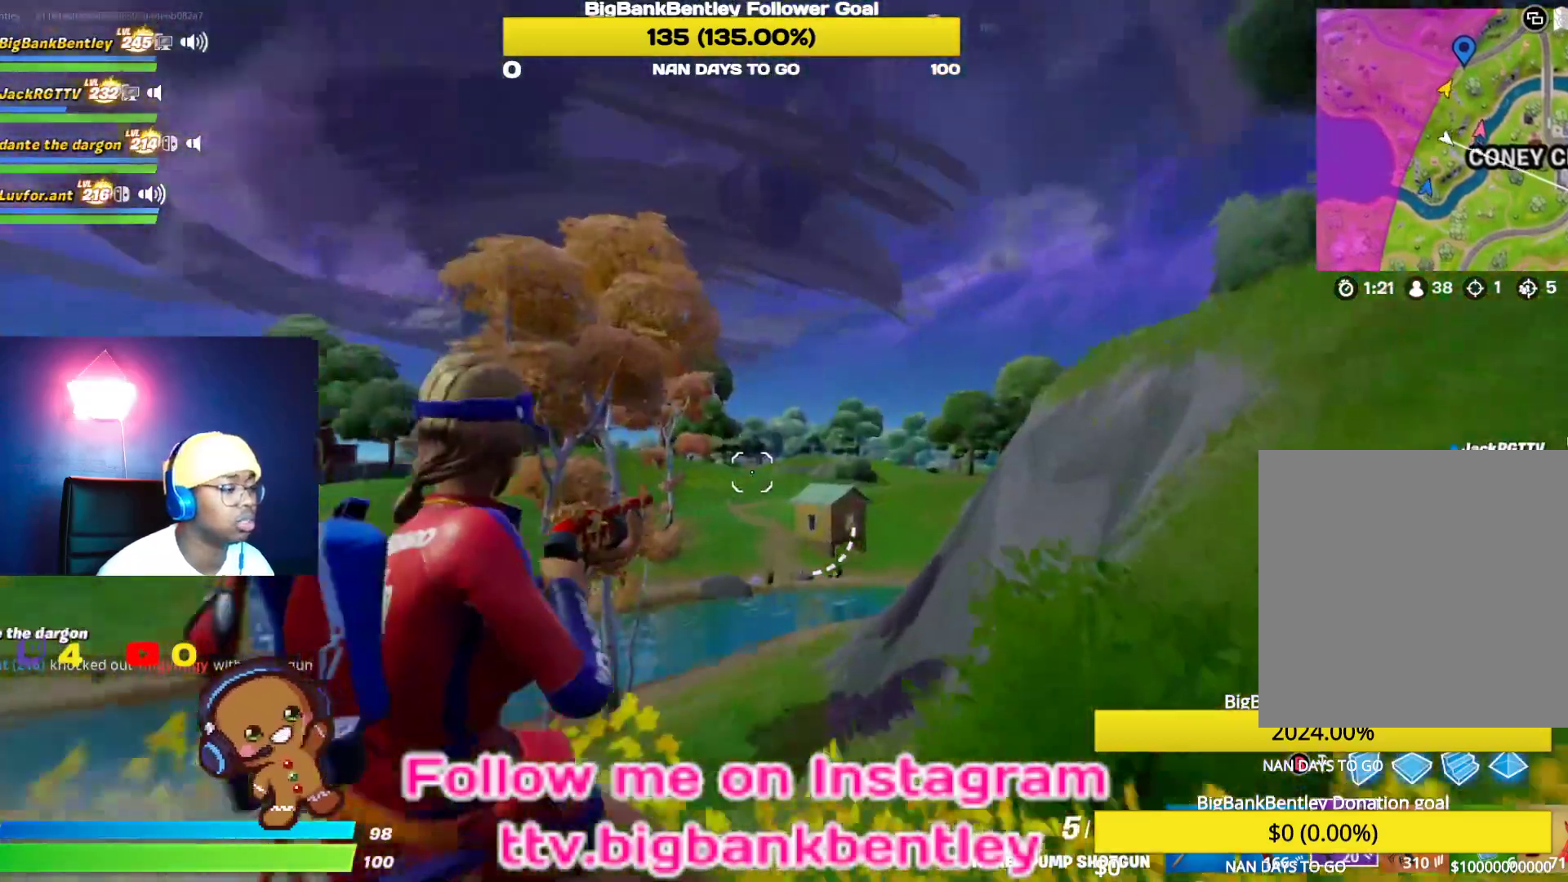
{"buttons": [], "left_stick": "up-right", "right_stick": "right", "events": [[50, "right_stick", "down-left"], [250, "right_stick", "center"], [500, "right_stick", "right"]]}
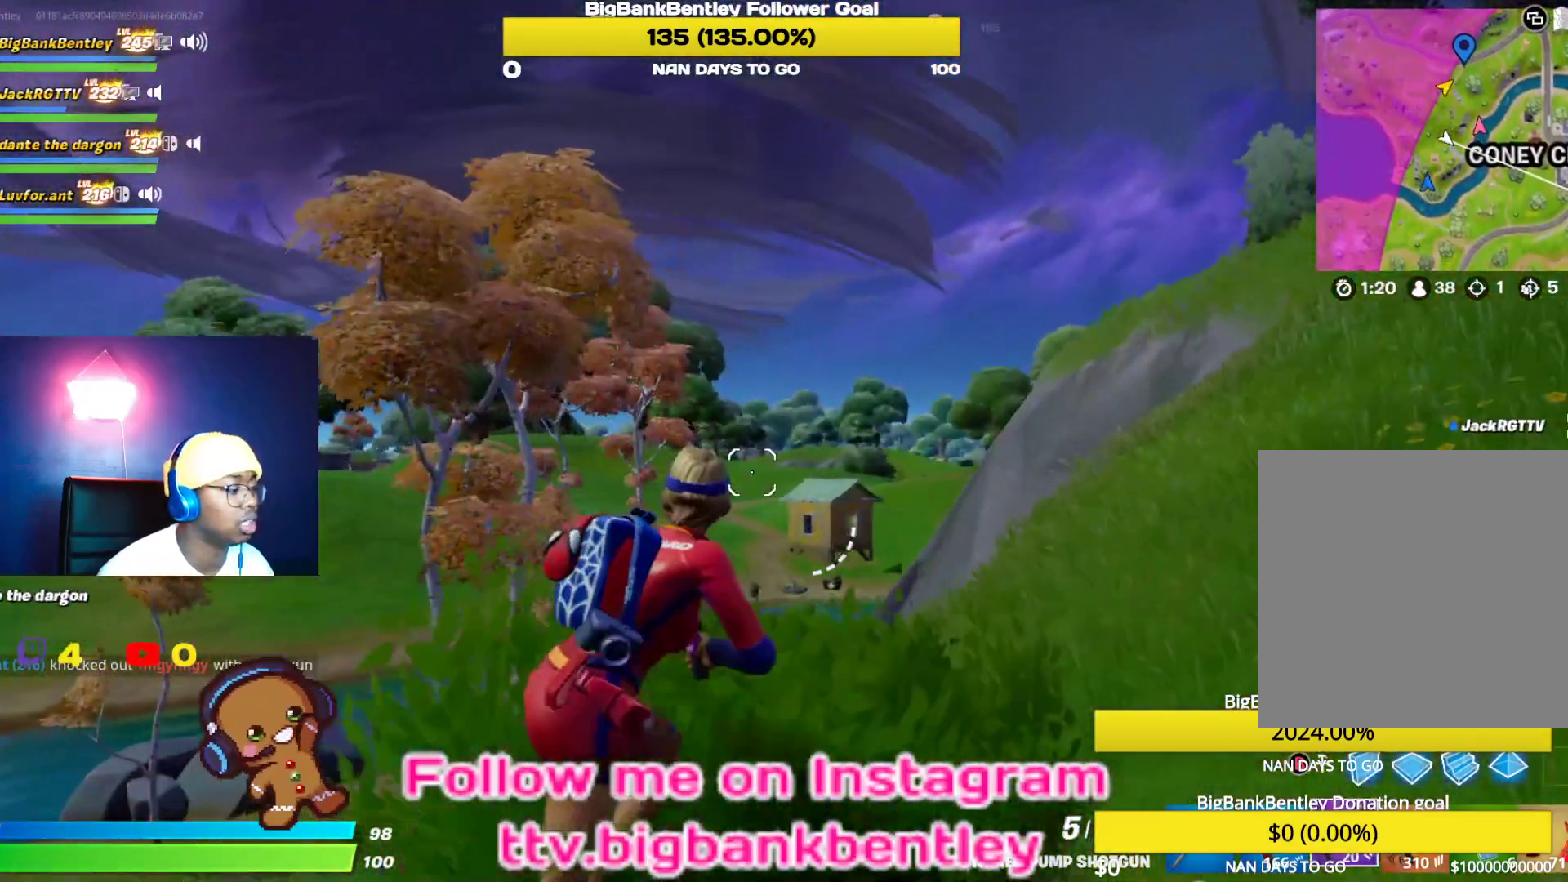
{"buttons": [], "left_stick": "up-right", "right_stick": "center", "events": [[417, "right_stick", "center"]]}
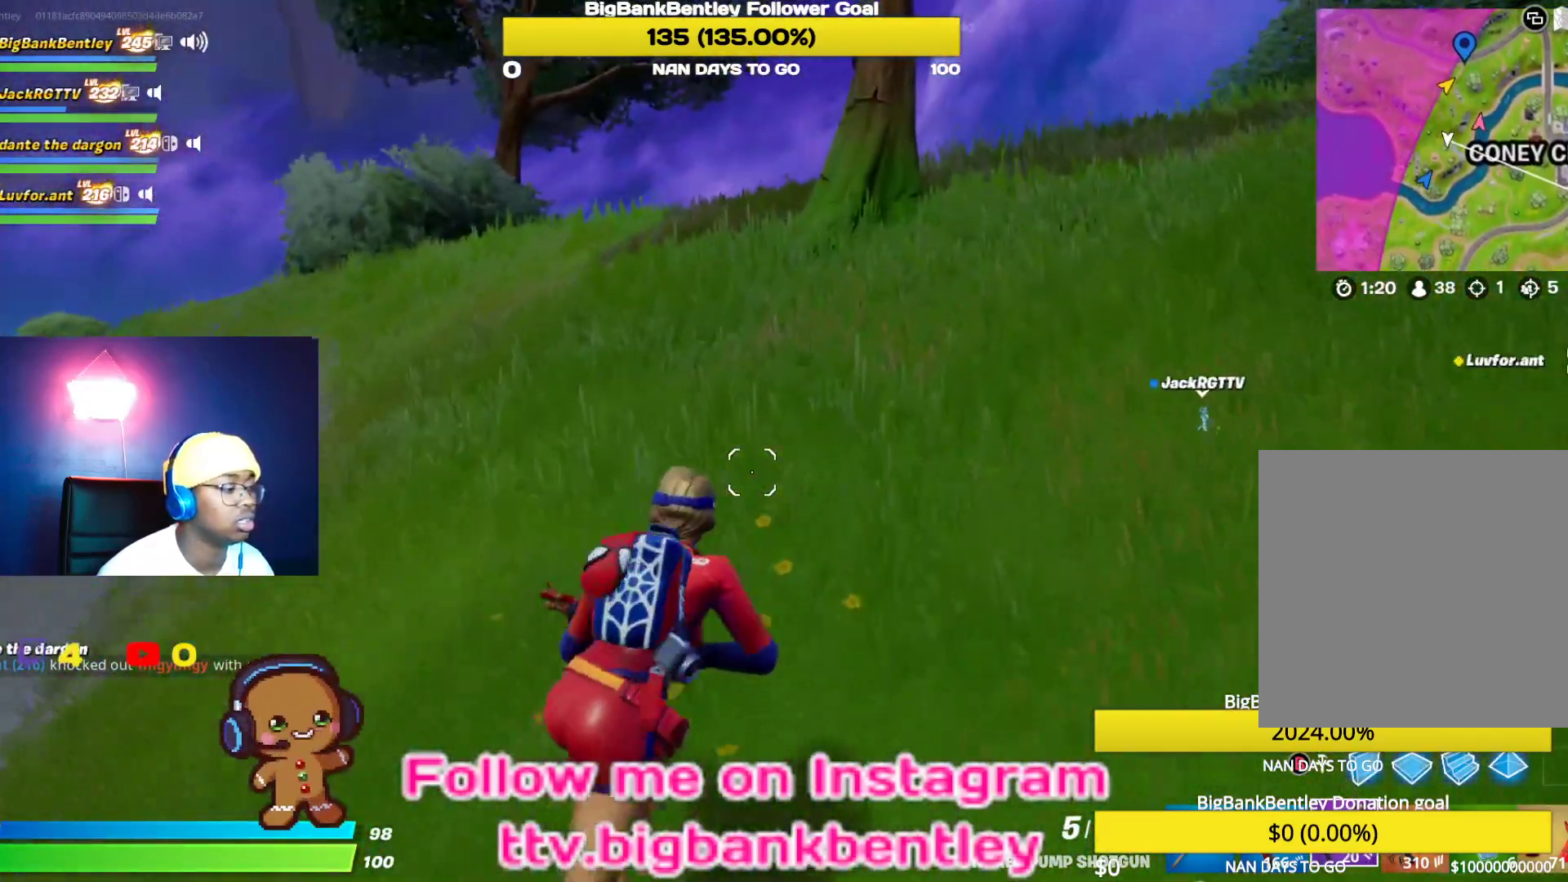
{"buttons": [], "left_stick": "up", "right_stick": "center", "events": [[83, "left_stick", "up"], [117, "right_stick", "right"], [200, "right_stick", "up-right"], [433, "right_stick", "center"]]}
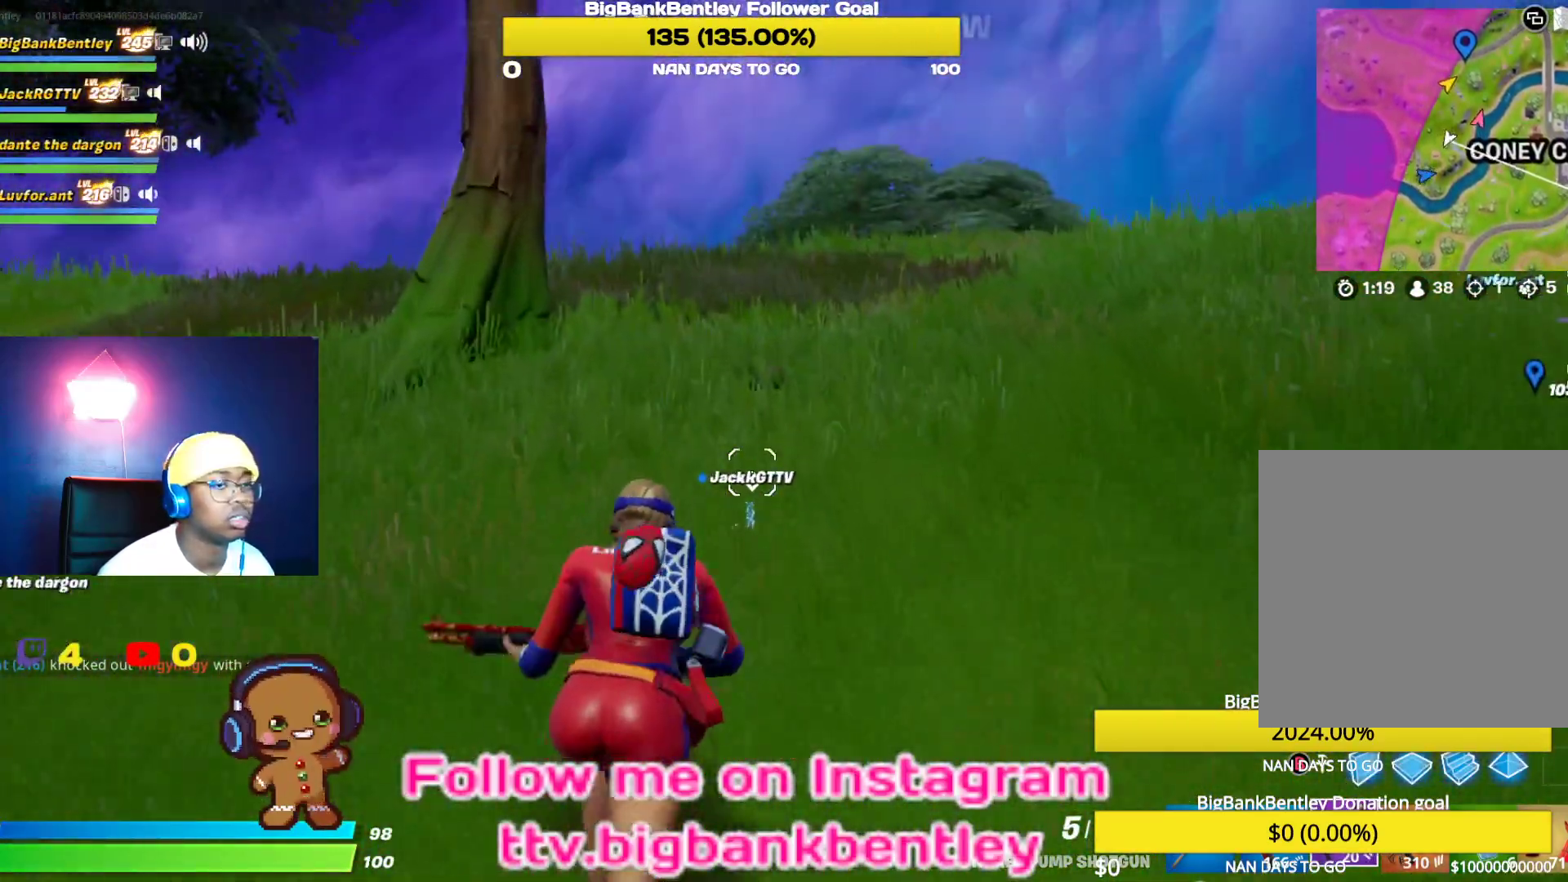
{"buttons": [], "left_stick": "up", "right_stick": "right", "events": [[33, "right_stick", "up-right"], [133, "right_stick", "right"]]}
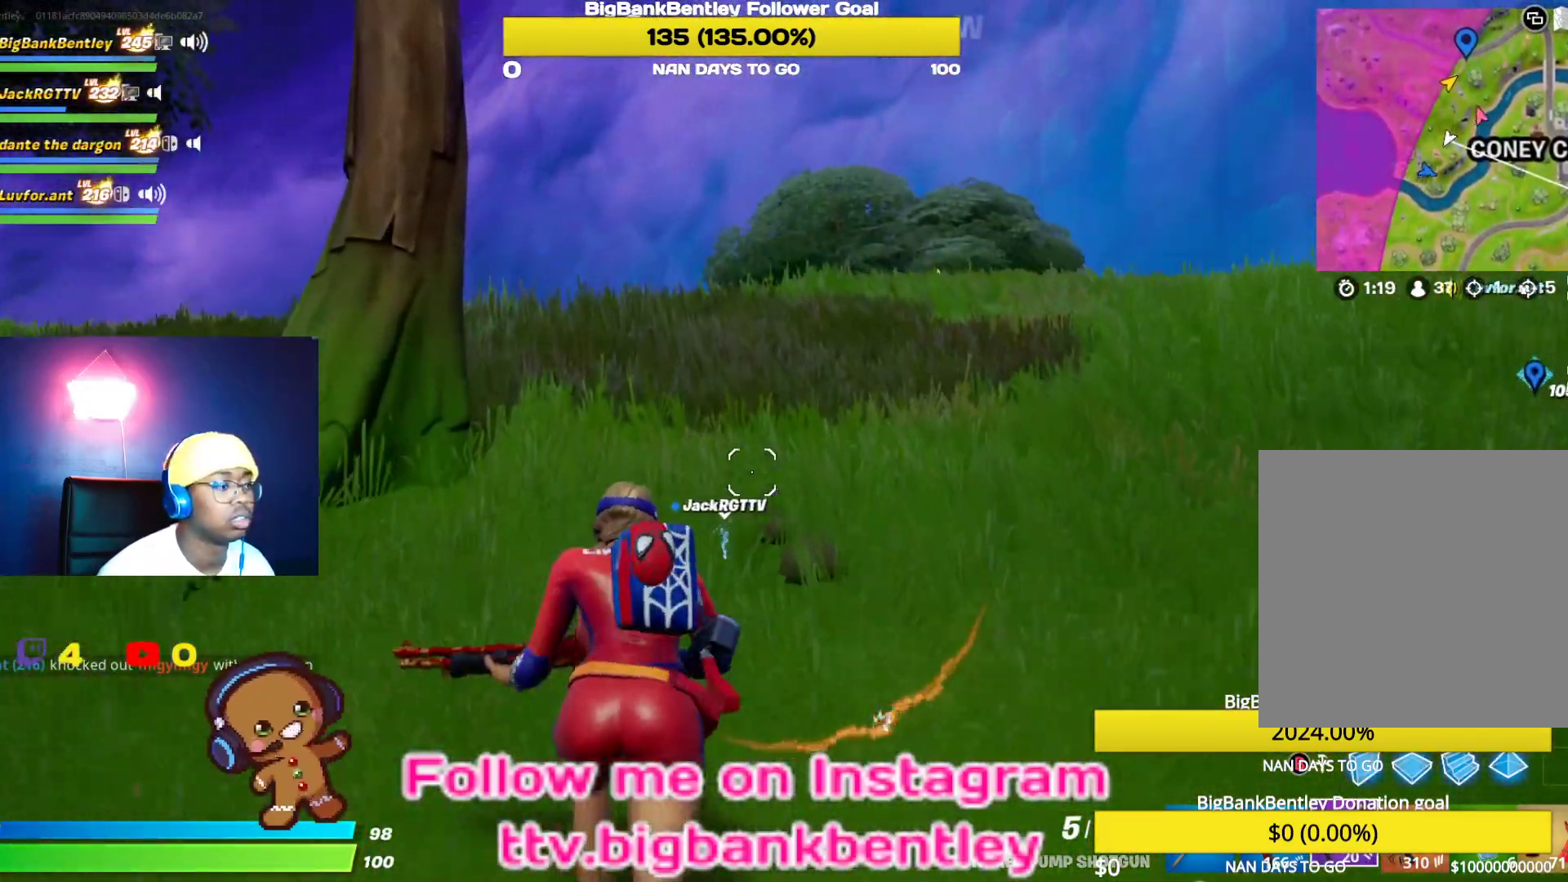
{"buttons": [], "left_stick": "up", "right_stick": "right", "events": [[100, "right_stick", "center"], [467, "right_stick", "right"]]}
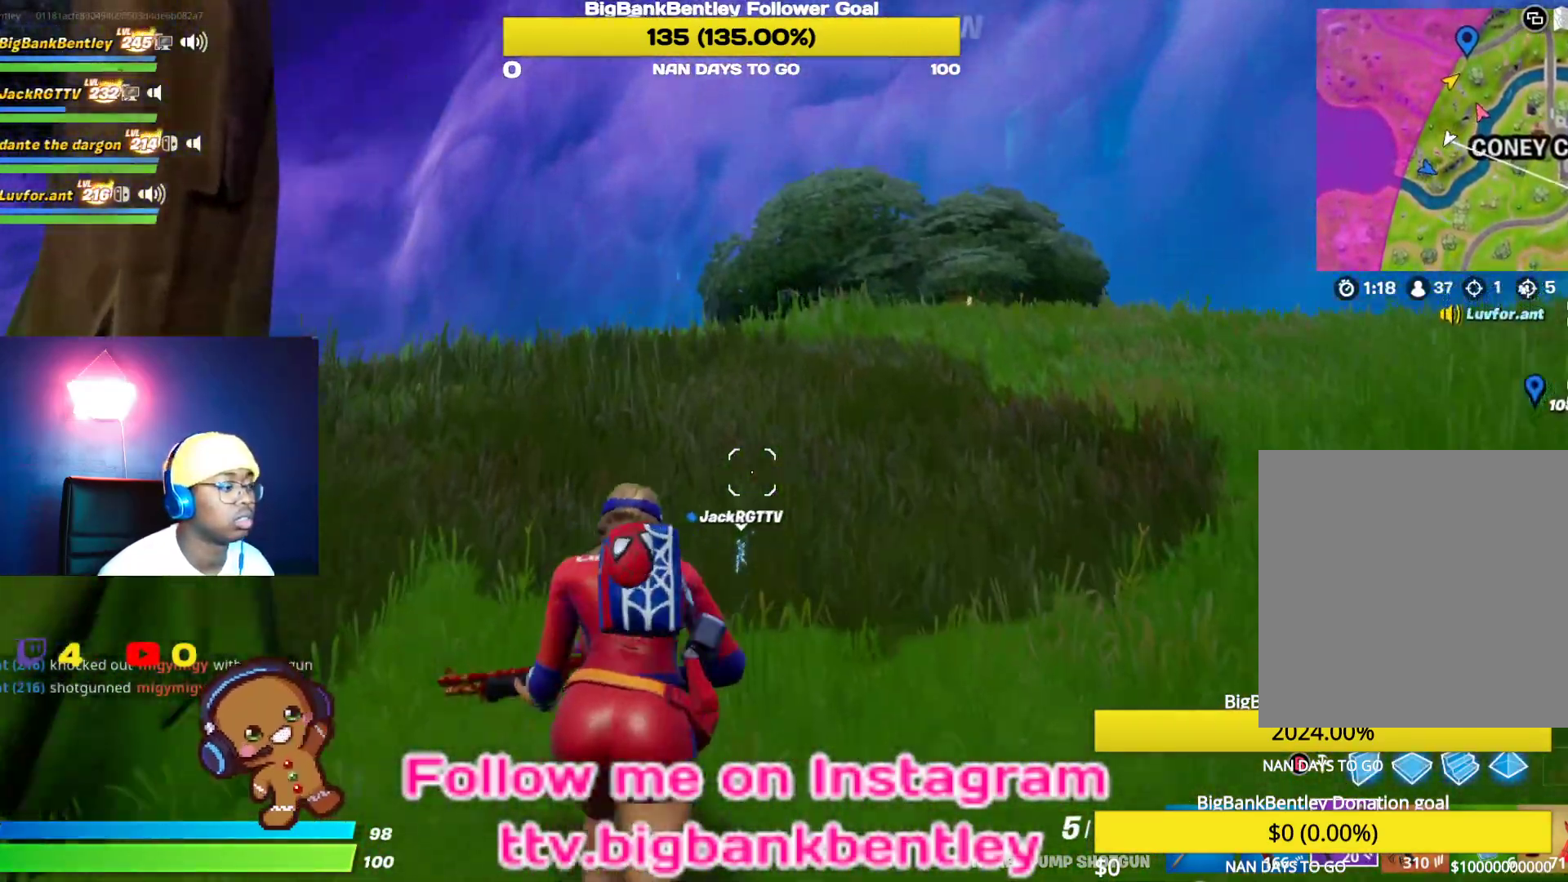
{"buttons": [], "left_stick": "up-left", "right_stick": "right", "events": [[350, "left_stick", "up-left"]]}
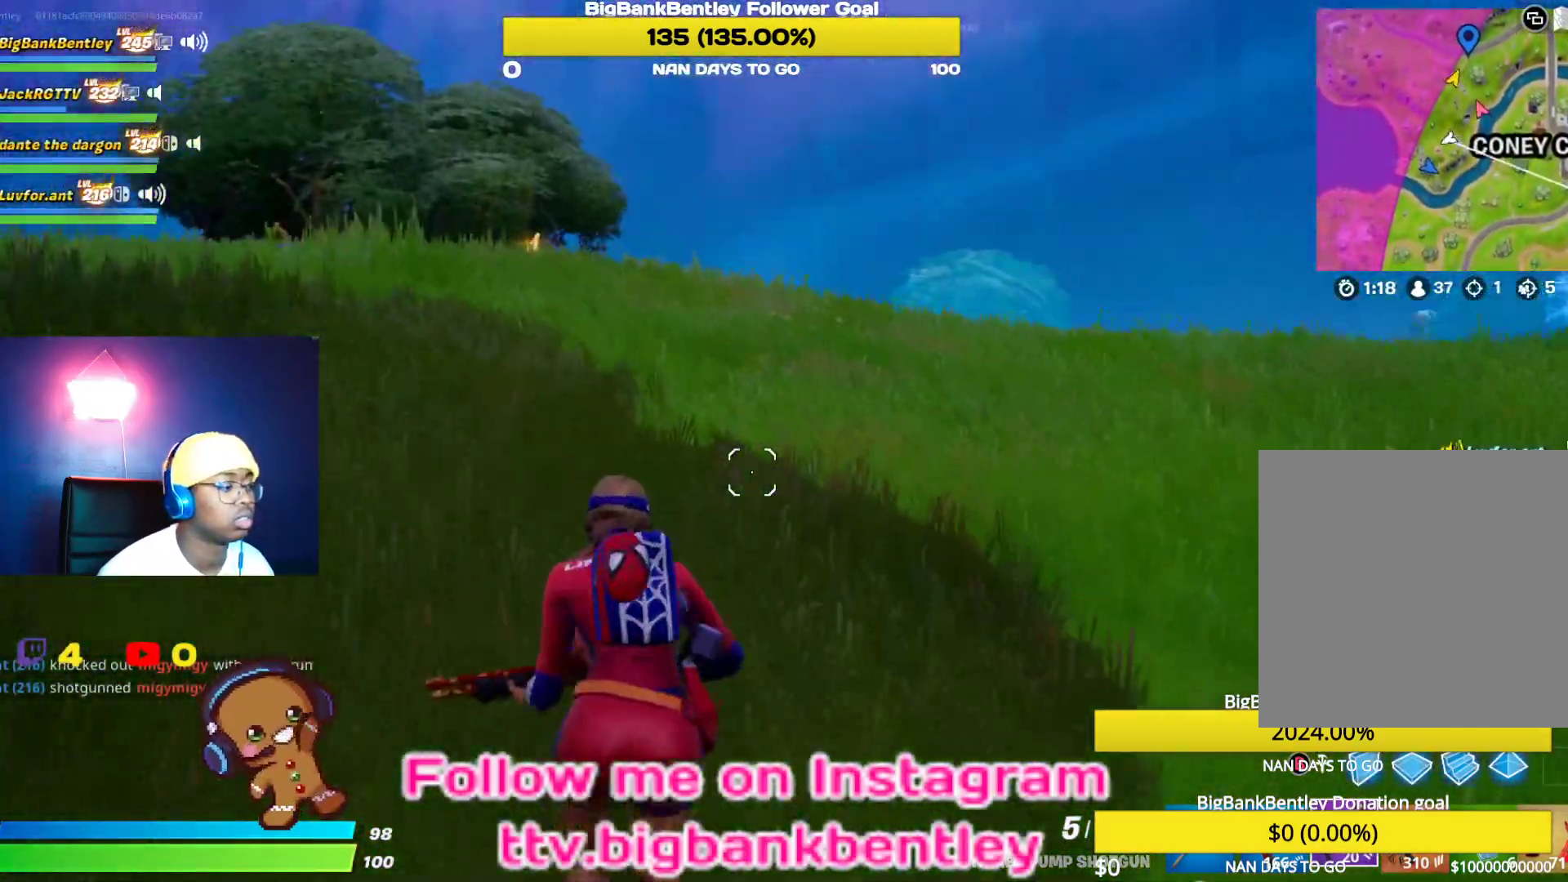
{"buttons": [], "left_stick": "up", "right_stick": "center", "events": [[50, "right_stick", "center"], [133, "right_stick", "down-left"], [200, "right_stick", "left"], [450, "right_stick", "center"], [483, "left_stick", "up"]]}
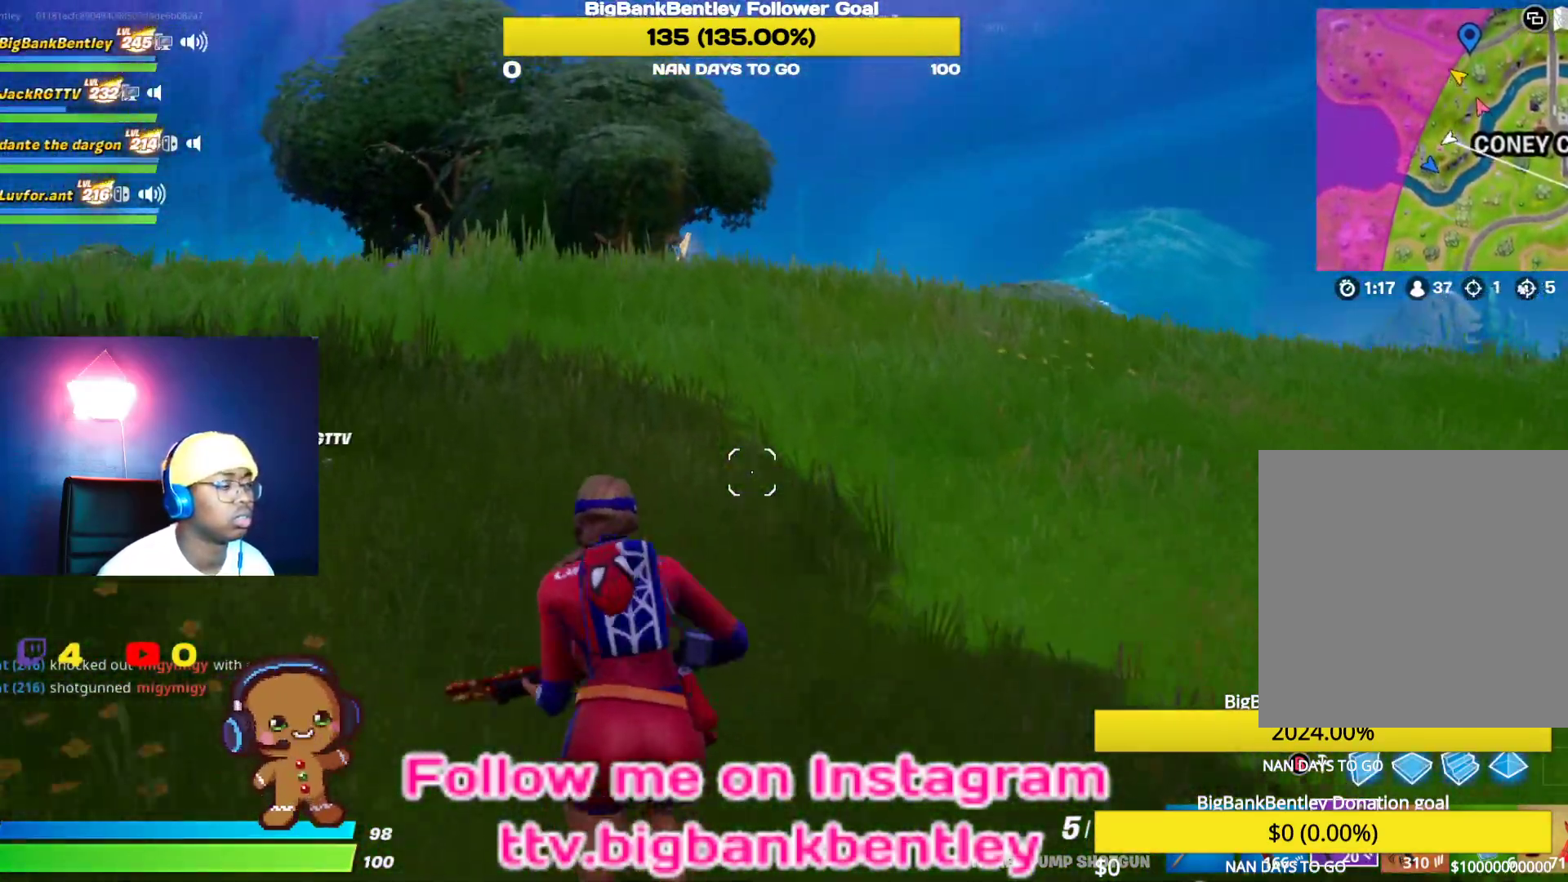
{"buttons": [], "left_stick": "up-left", "right_stick": "center", "events": [[417, "left_stick", "up-left"]]}
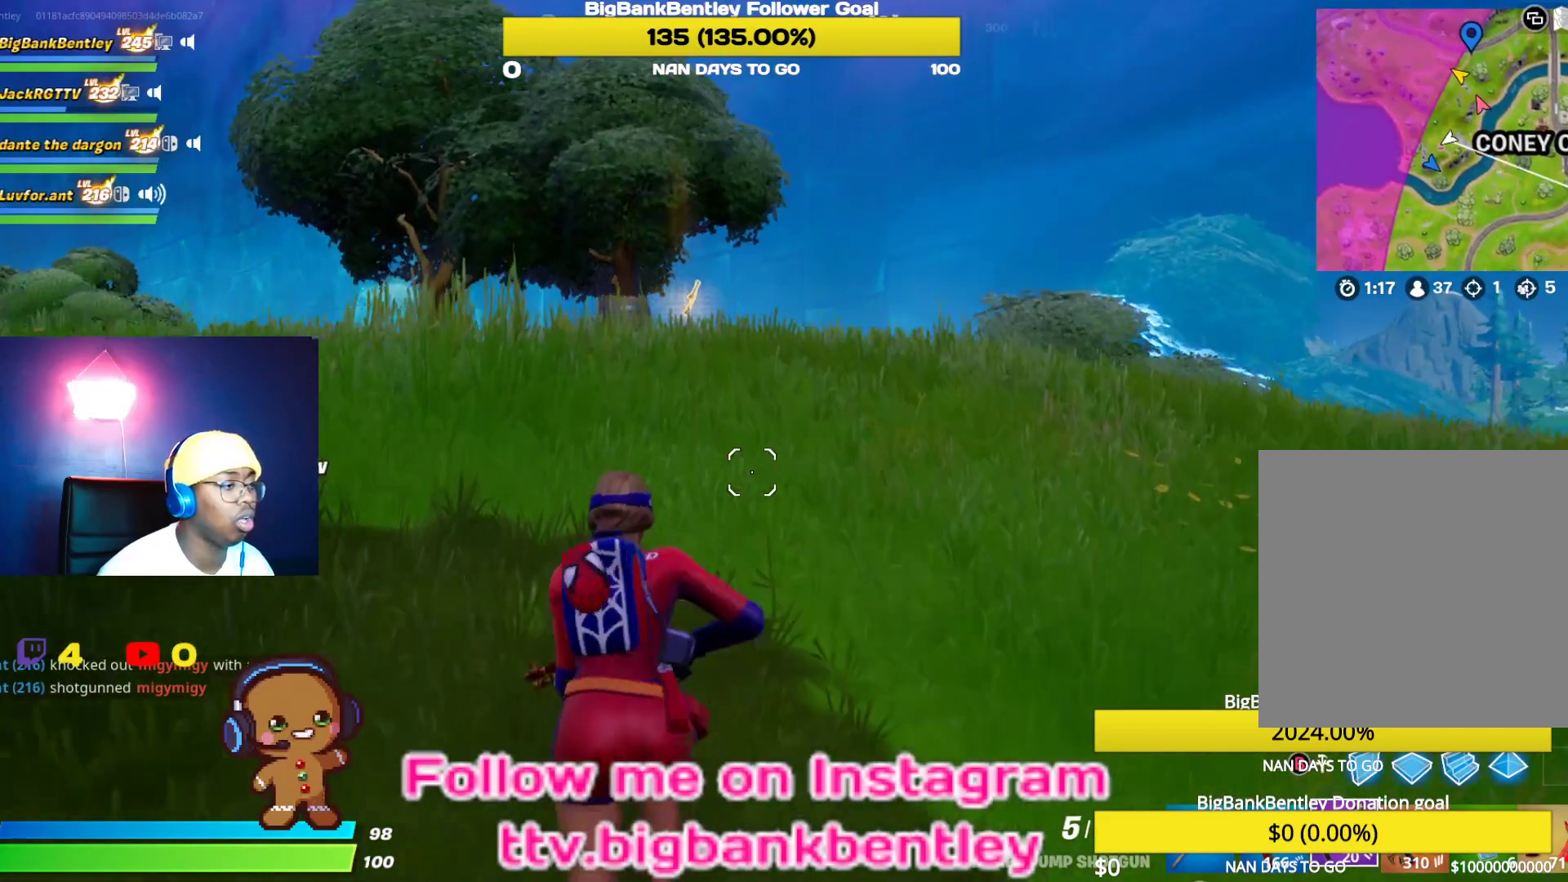
{"buttons": [], "left_stick": "up-left", "right_stick": "down-right", "events": [[350, "right_stick", "down-right"]]}
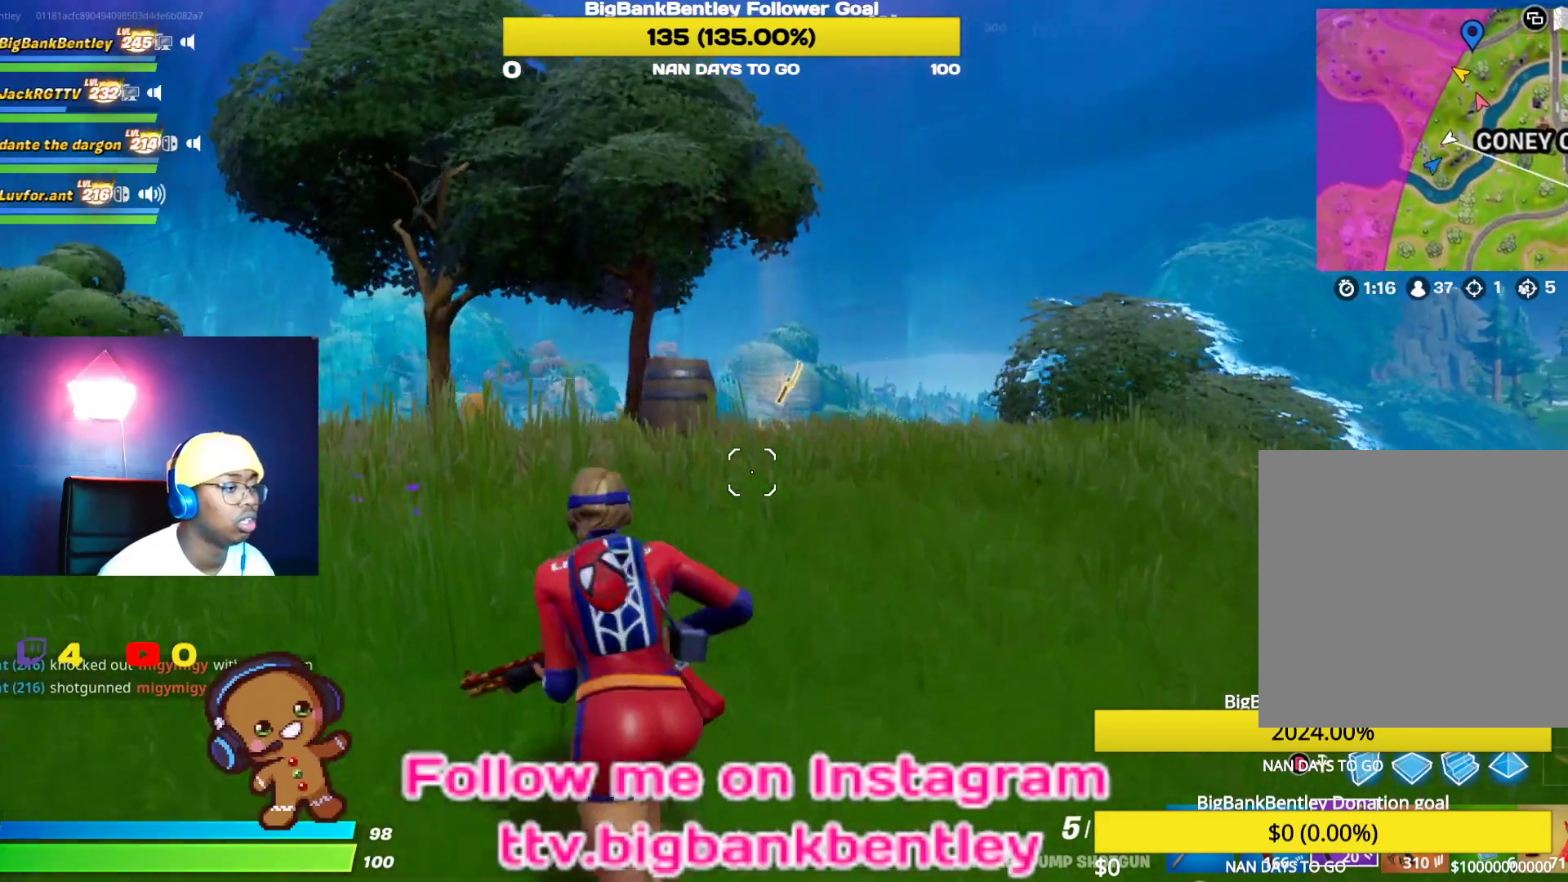
{"buttons": [], "left_stick": "up", "right_stick": "center", "events": [[133, "left_stick", "up"], [300, "right_stick", "center"]]}
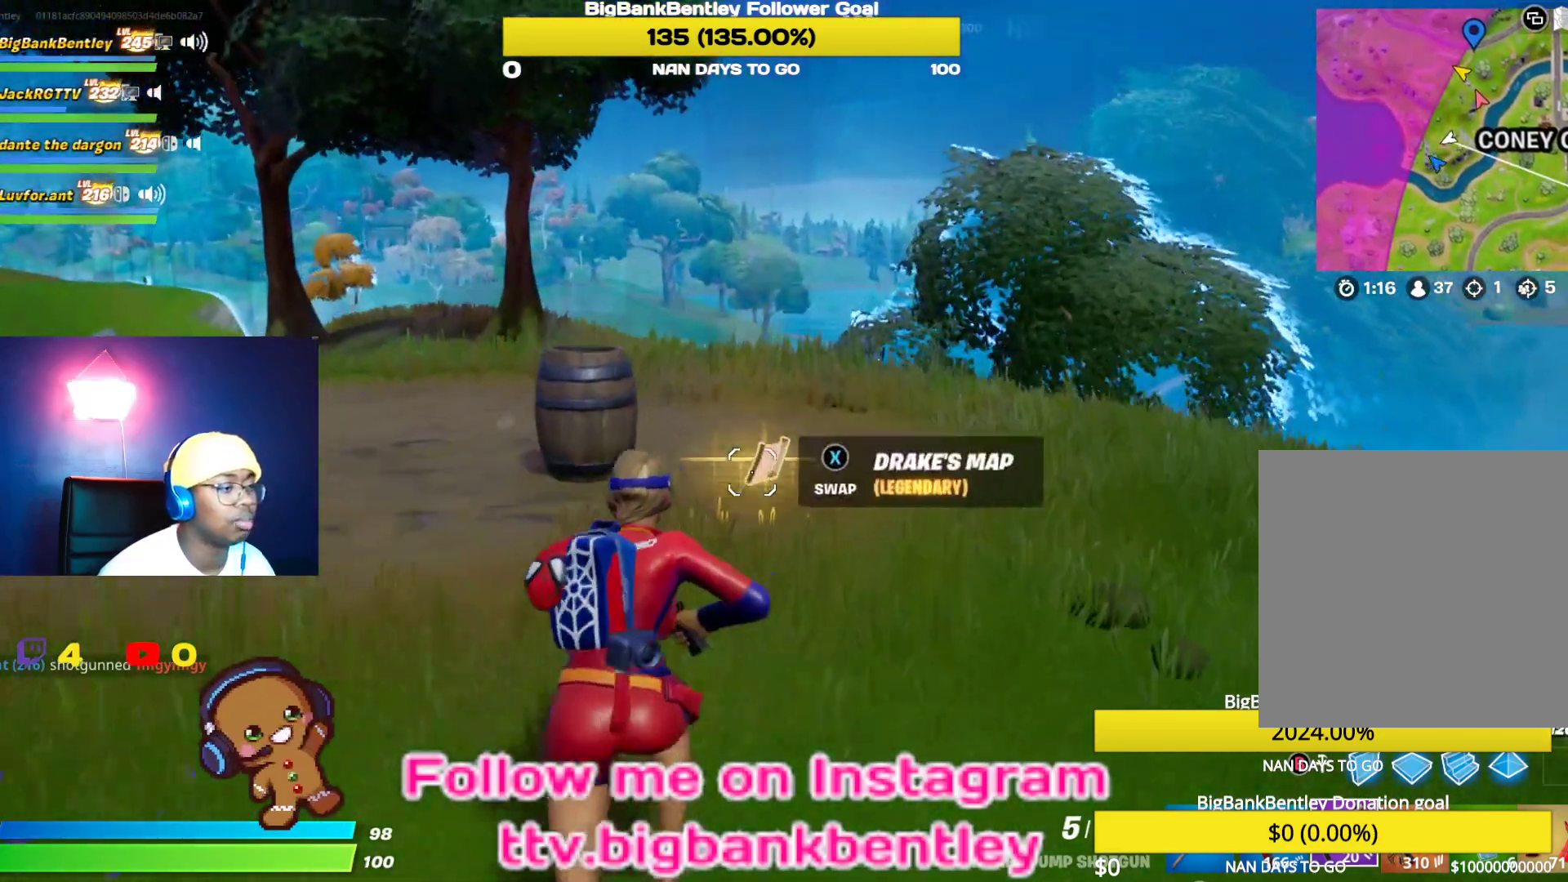
{"buttons": [], "left_stick": "up", "right_stick": "center", "events": [[100, "DPAD_LEFT", "down"], [100, "DPAD_UP", "down"], [183, "DPAD_UP", "up"], [200, "DPAD_LEFT", "up"]]}
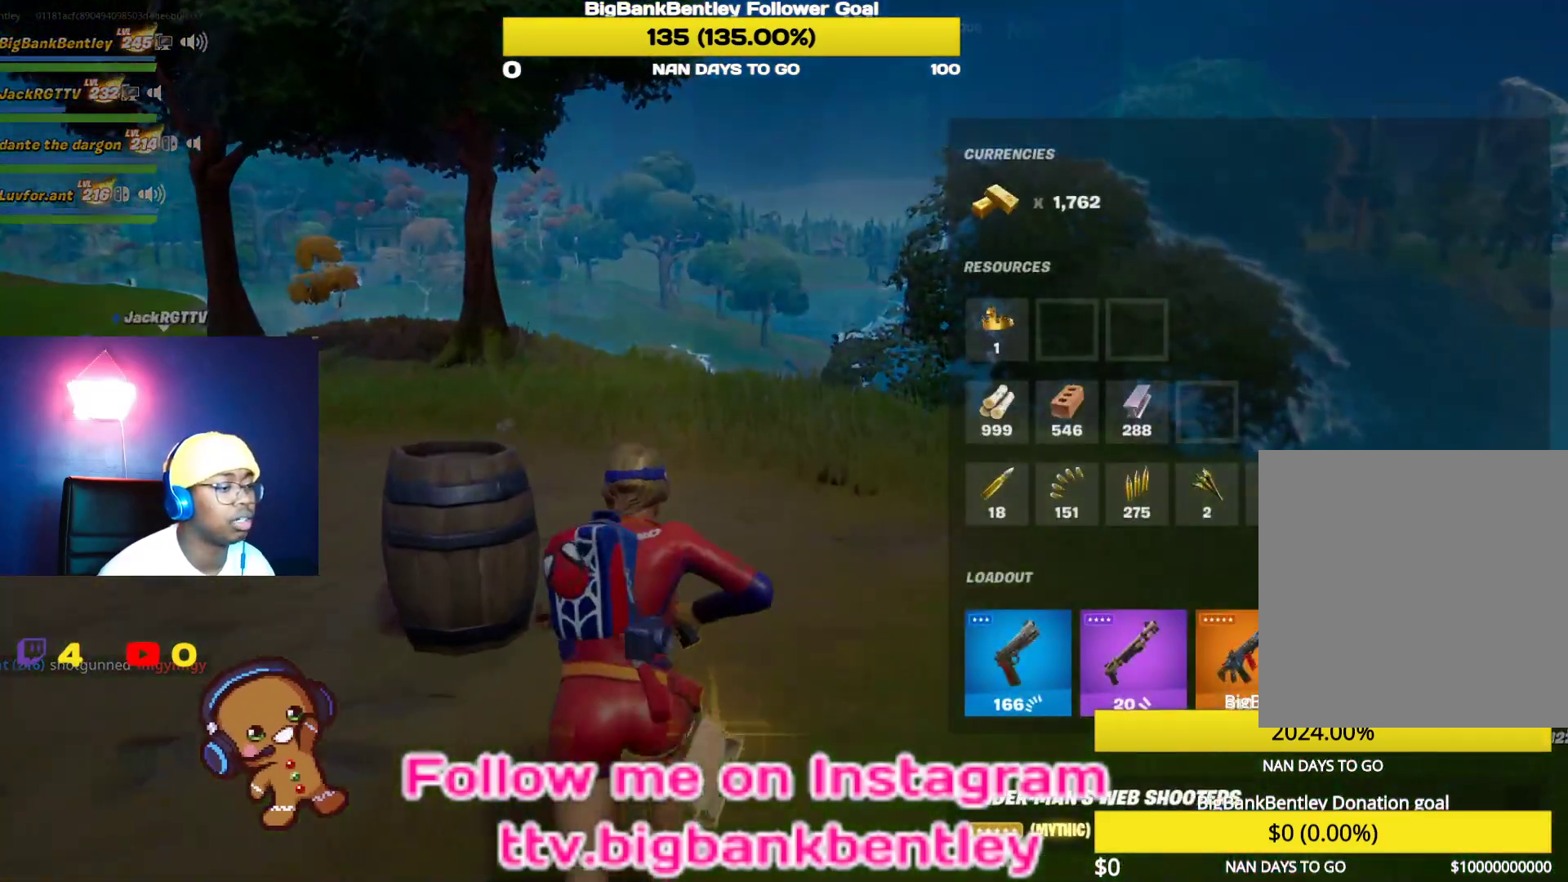
{"buttons": [], "left_stick": "down-right", "right_stick": "down-left", "events": [[83, "B", "down"], [100, "left_stick", "down-right"], [133, "B", "up"], [283, "right_stick", "down-left"]]}
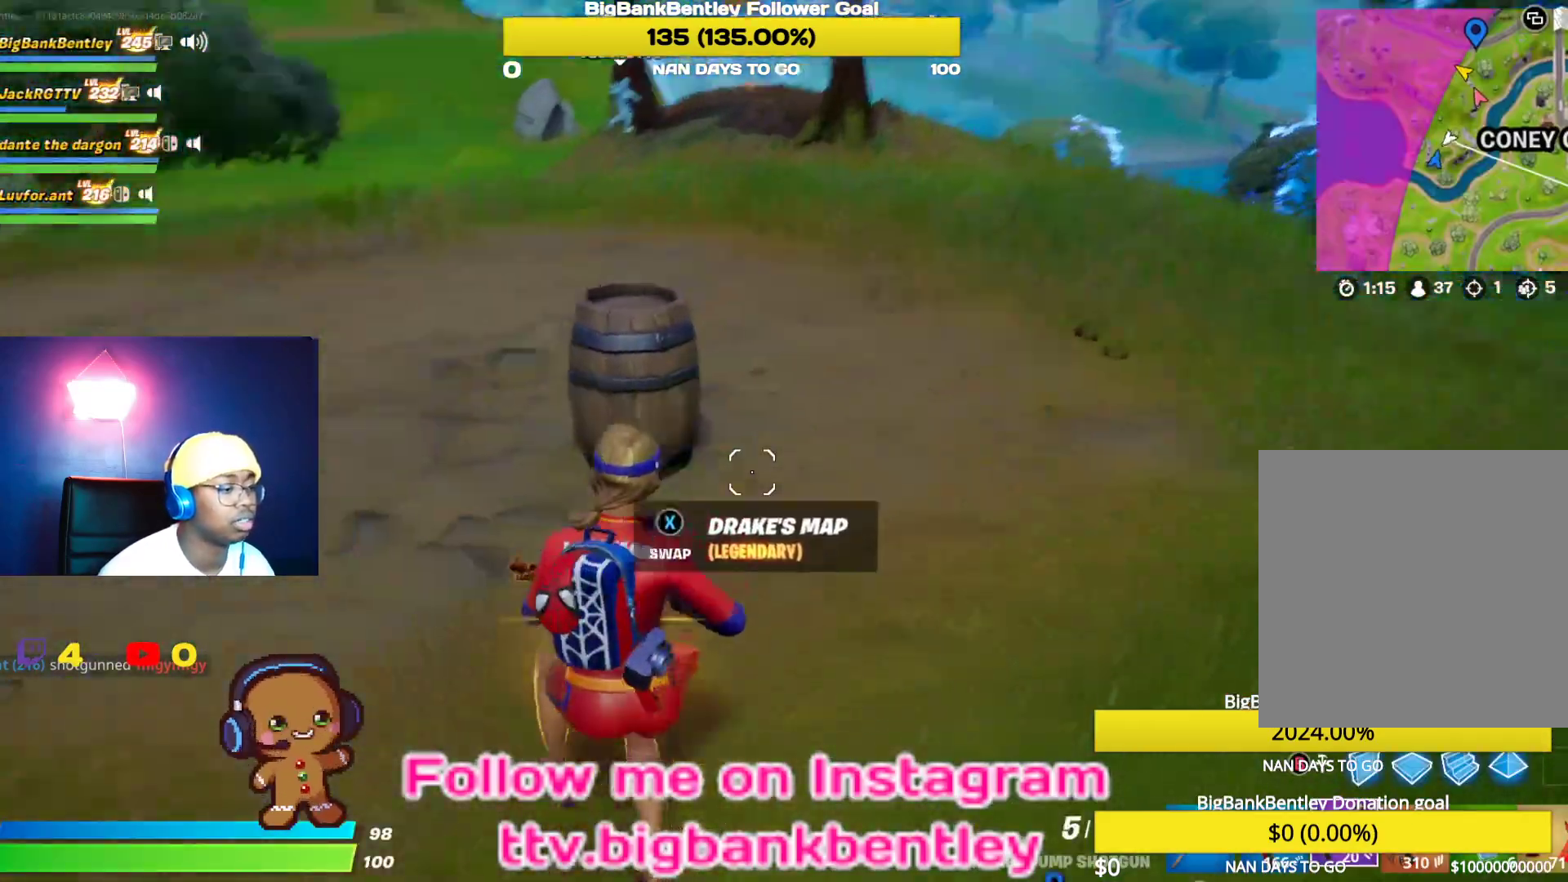
{"buttons": [], "left_stick": "down", "right_stick": "center", "events": [[33, "left_stick", "center"], [83, "right_stick", "center"], [133, "DPAD_LEFT", "down"], [233, "DPAD_LEFT", "up"], [350, "X", "down"], [417, "X", "up"], [417, "left_stick", "down"]]}
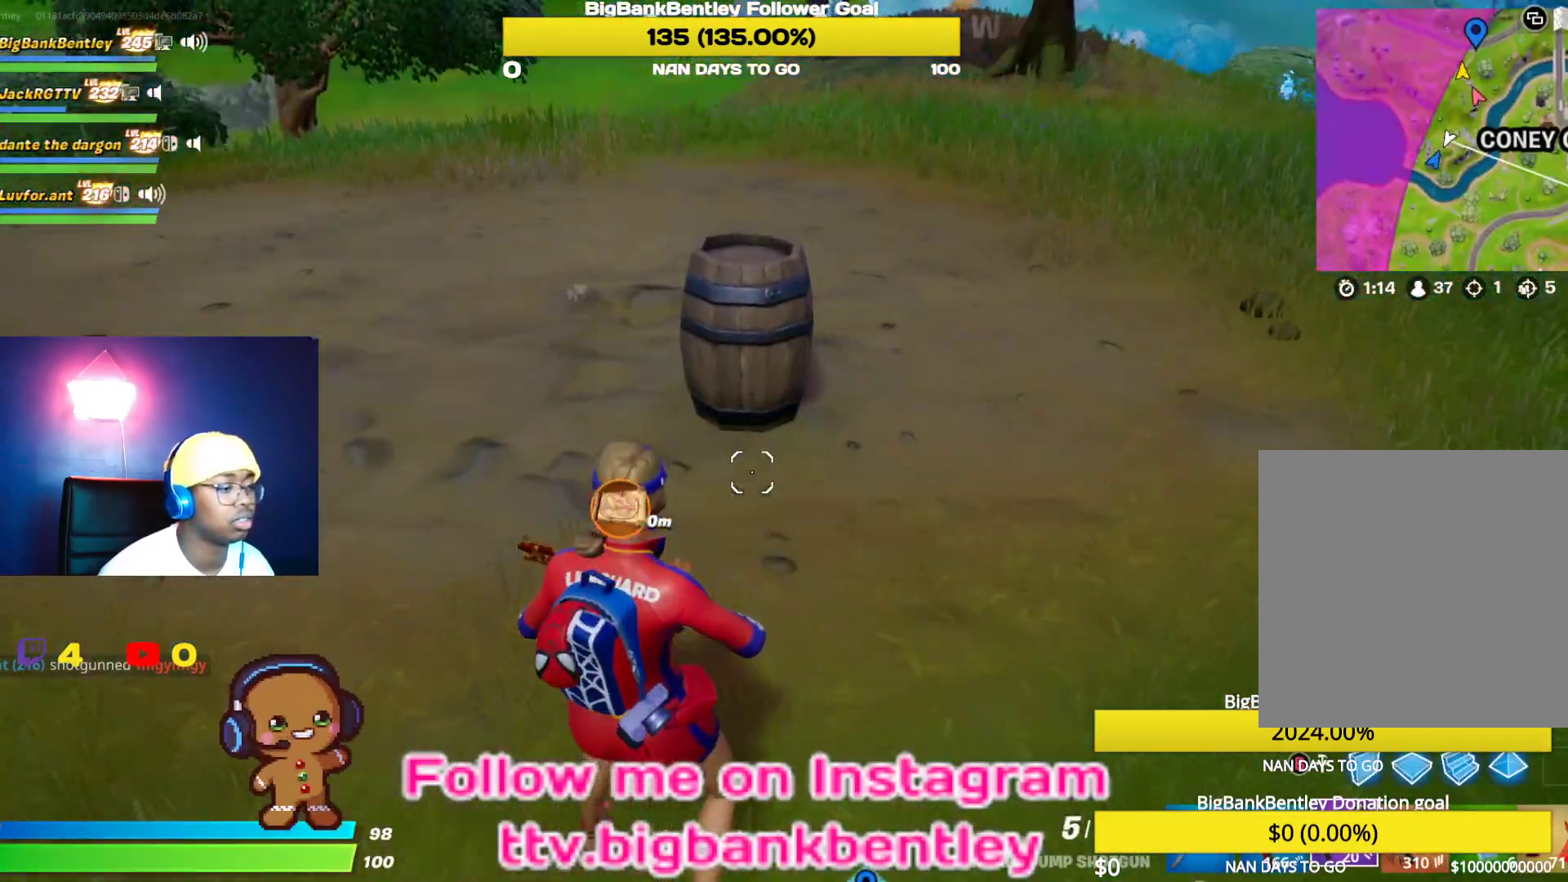
{"buttons": [], "left_stick": "down-right", "right_stick": "center", "events": [[33, "right_stick", "left"], [167, "right_stick", "up-left"], [317, "right_stick", "center"], [350, "left_stick", "down-right"]]}
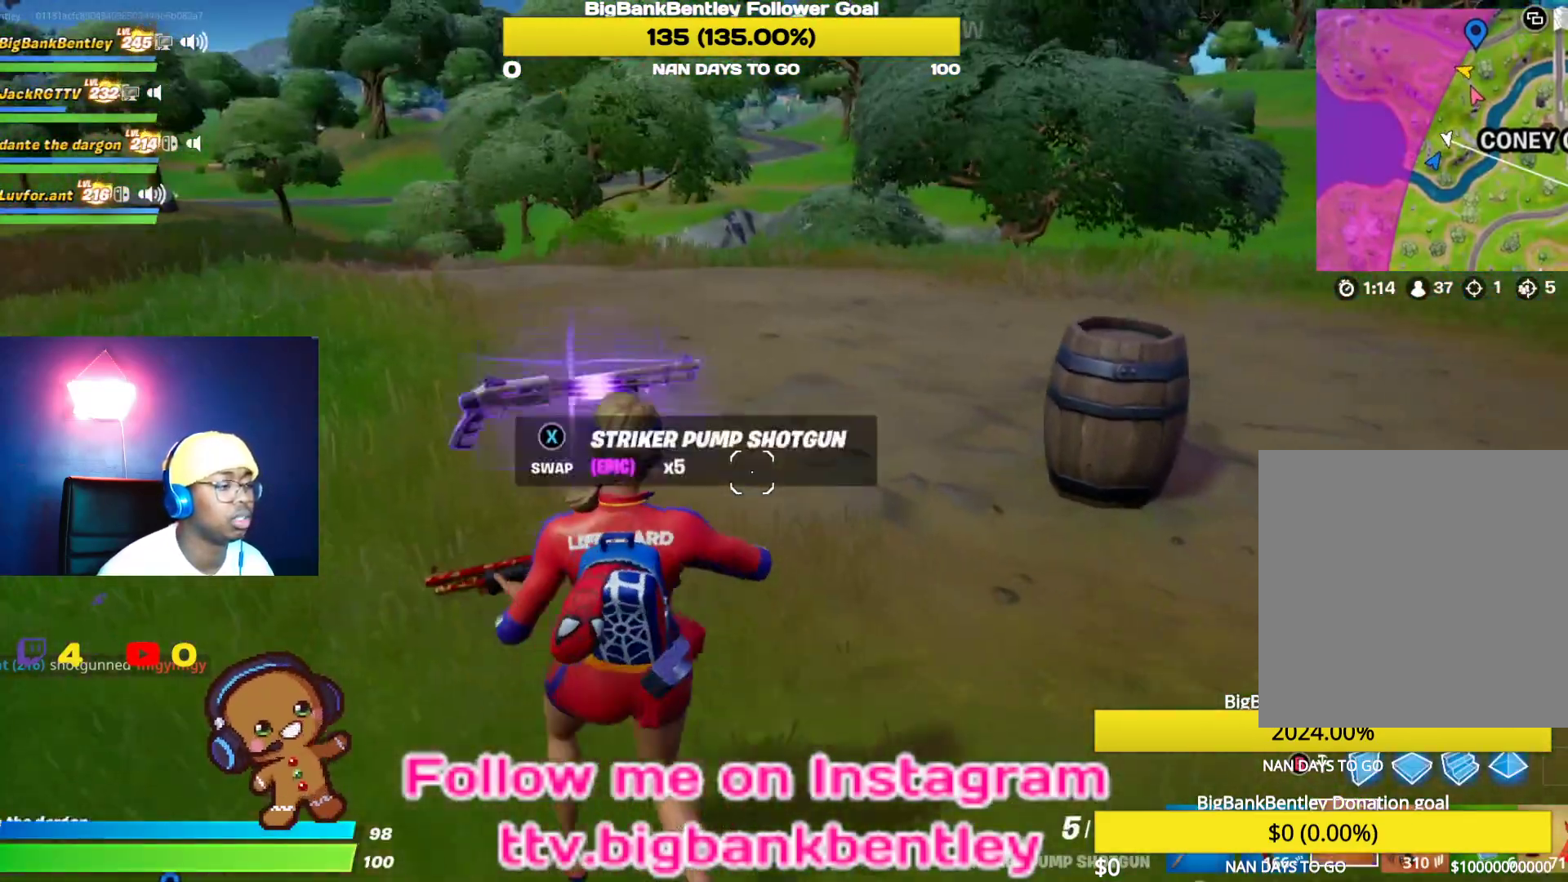
{"buttons": [], "left_stick": "down-right", "right_stick": "up-left", "events": [[100, "right_stick", "left"], [233, "right_stick", "up-left"]]}
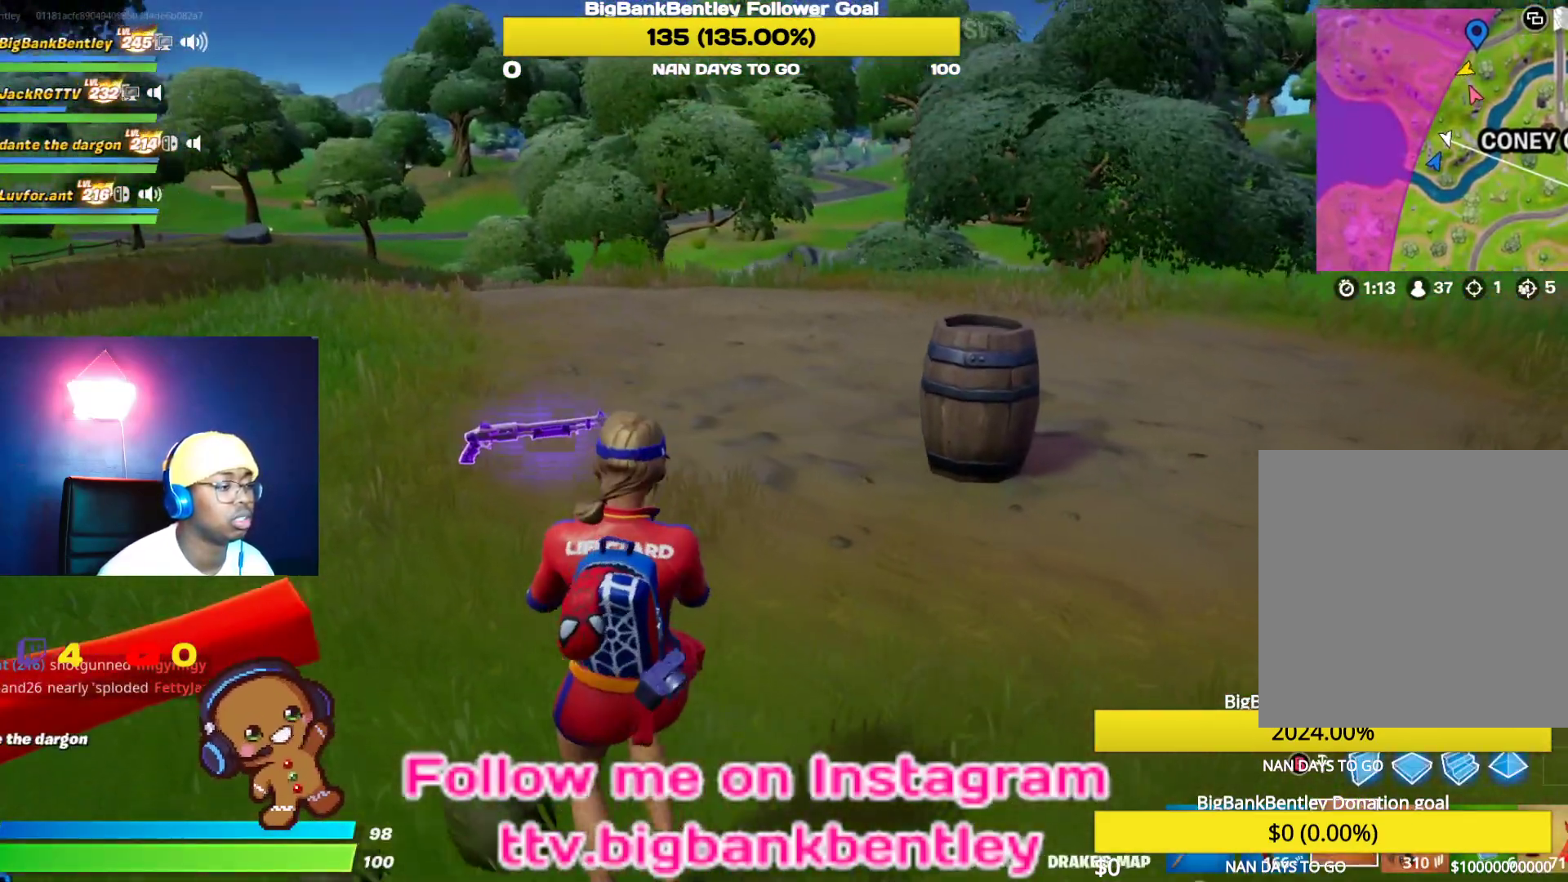
{"buttons": [], "left_stick": "right", "right_stick": "left", "events": [[133, "right_stick", "left"], [150, "left_stick", "right"]]}
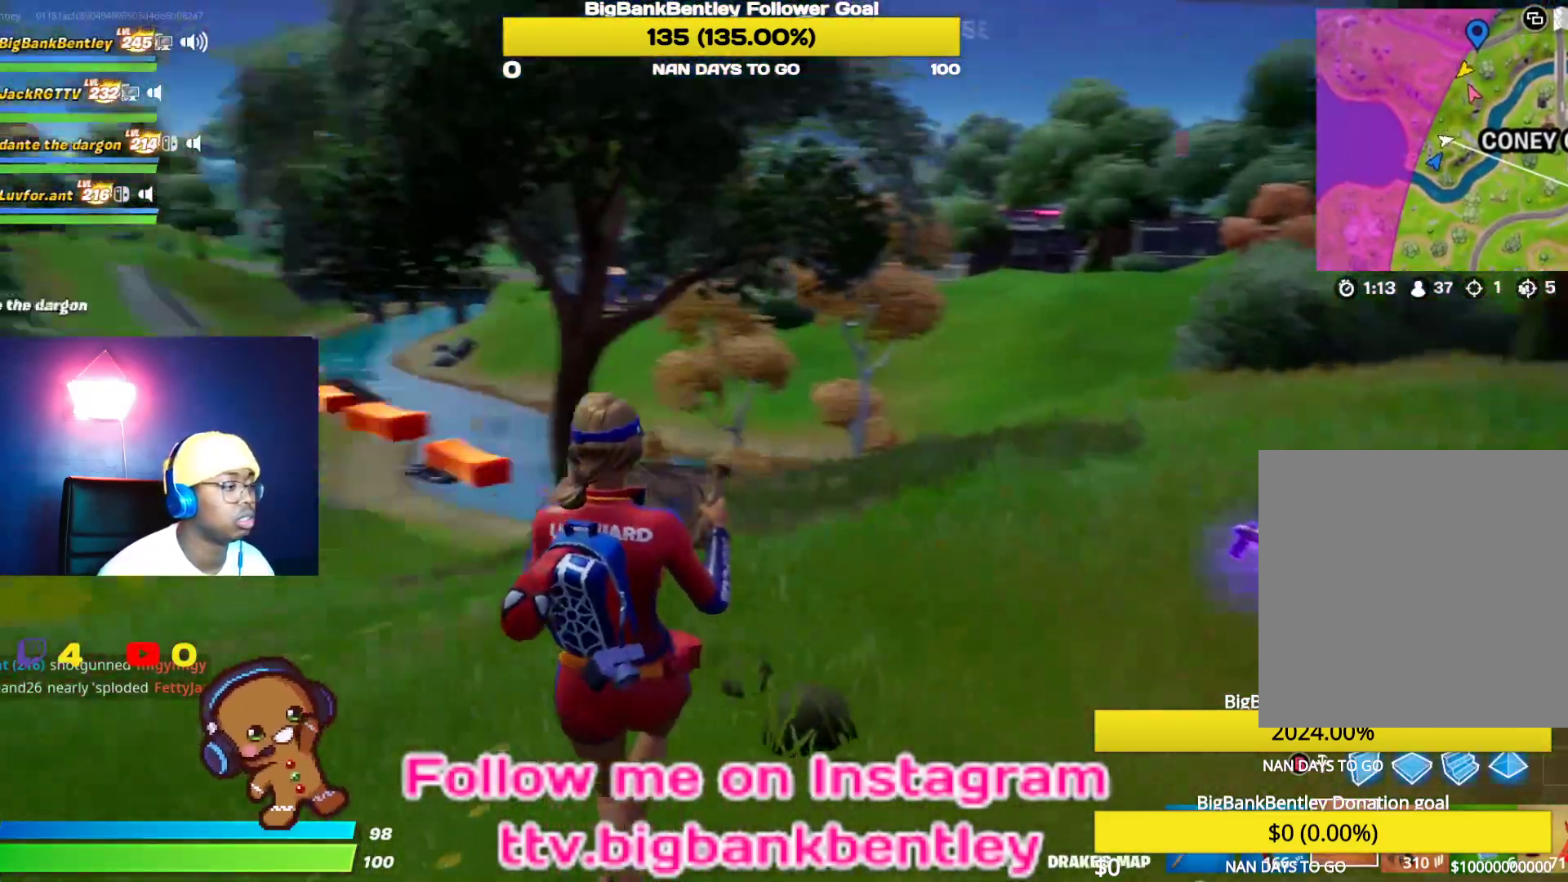
{"buttons": [], "left_stick": "right", "right_stick": "center", "events": [[67, "left_stick", "down-right"], [233, "right_stick", "center"], [350, "left_stick", "right"]]}